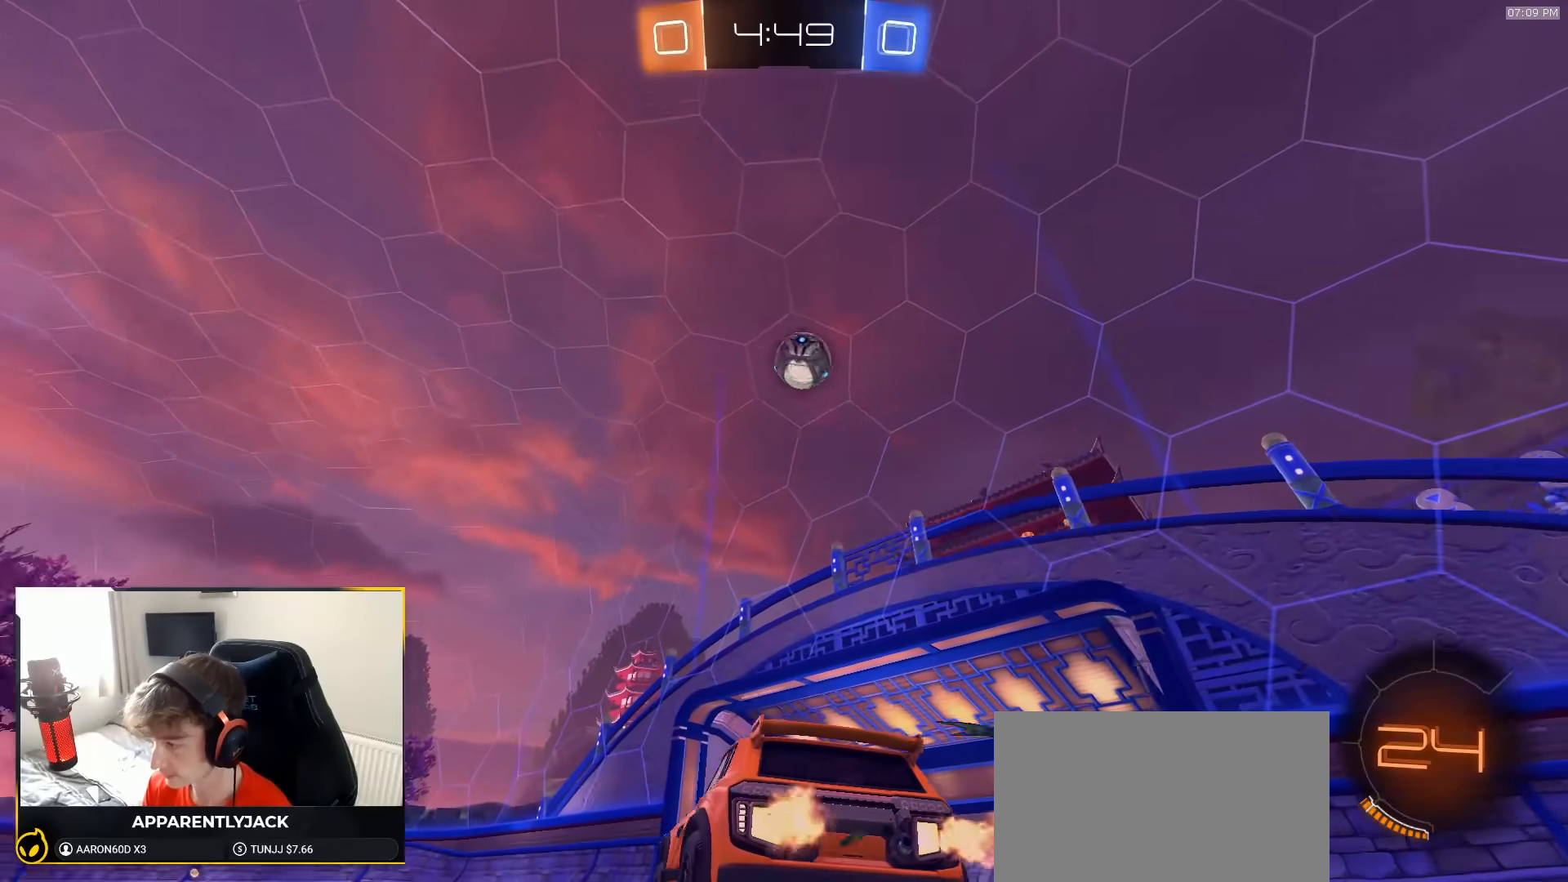
Gameplay with a controller (PlayStation layout); each line is a JSON object with the inputs held at the frame after it (dt_ms = milliseconds from this image to that frame). "events" lists button and stick changes between this image and that frame as [ms after this image, input, new state], when the widget could be followed in between. Not read: L3 R3 TOUCHPAD.
{"dt_ms": 500, "buttons": ["CROSS", "R1", "R2"], "left_stick": "down", "right_stick": "center", "events": [[100, "left_stick", "down-right"], [167, "R2", "up"], [217, "left_stick", "center"], [300, "left_stick", "down-right"], [367, "CROSS", "down"], [400, "R2", "down"], [400, "left_stick", "down"], [433, "R1", "down"]]}
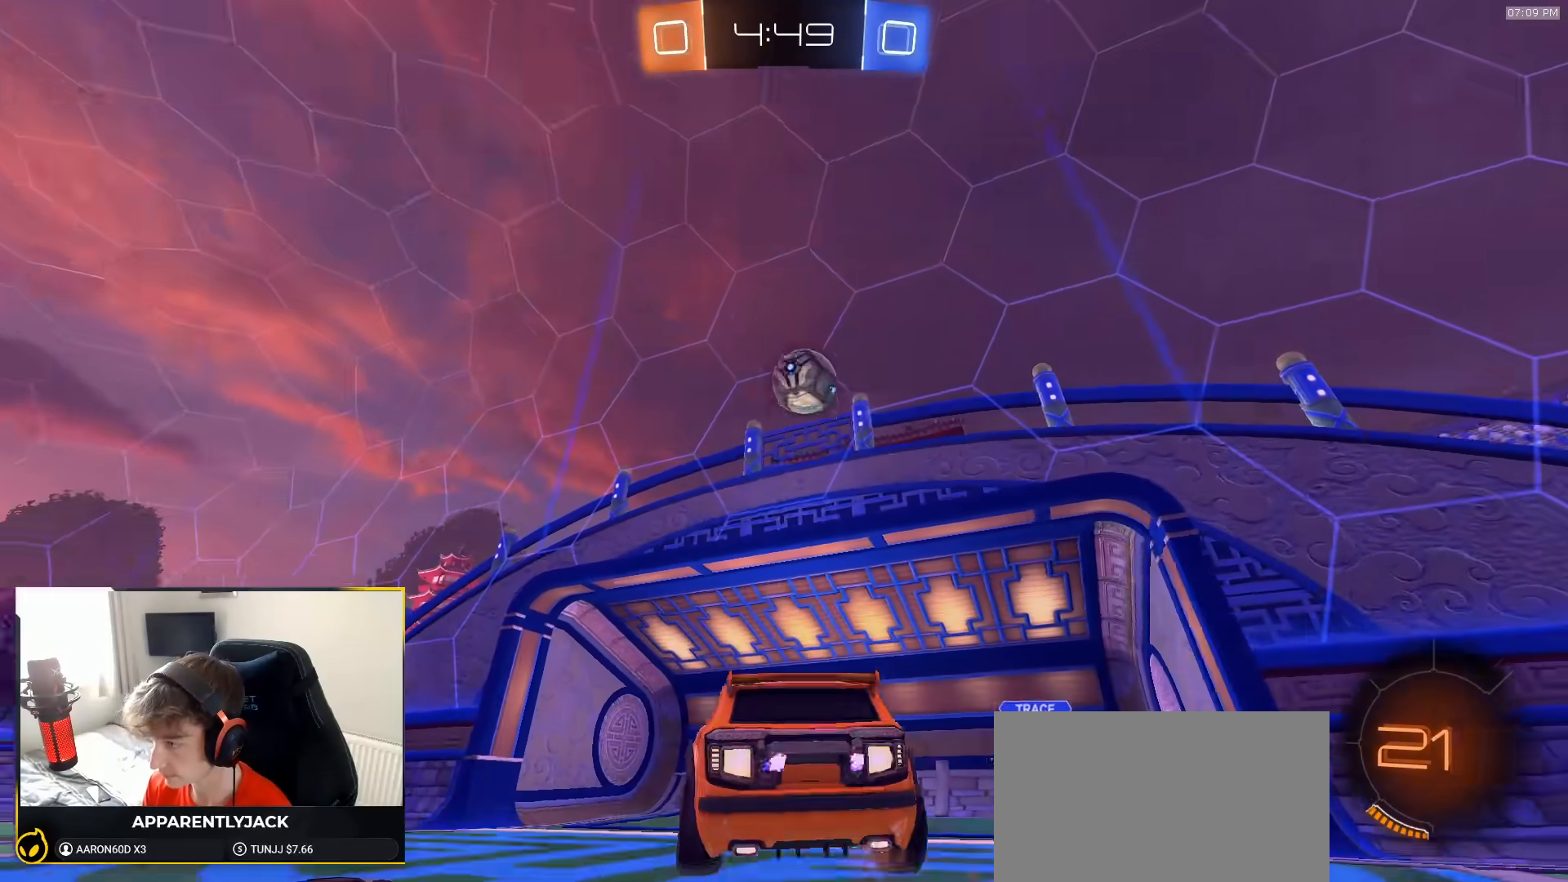
{"dt_ms": 500, "buttons": ["SQUARE", "R1", "R2"], "left_stick": "up-right", "right_stick": "center", "events": [[17, "CROSS", "up"], [33, "left_stick", "center"], [83, "CROSS", "down"], [100, "R1", "up"], [117, "left_stick", "down"], [167, "R1", "down"], [200, "SQUARE", "down"], [217, "CROSS", "up"], [233, "left_stick", "down-right"], [483, "left_stick", "up-right"]]}
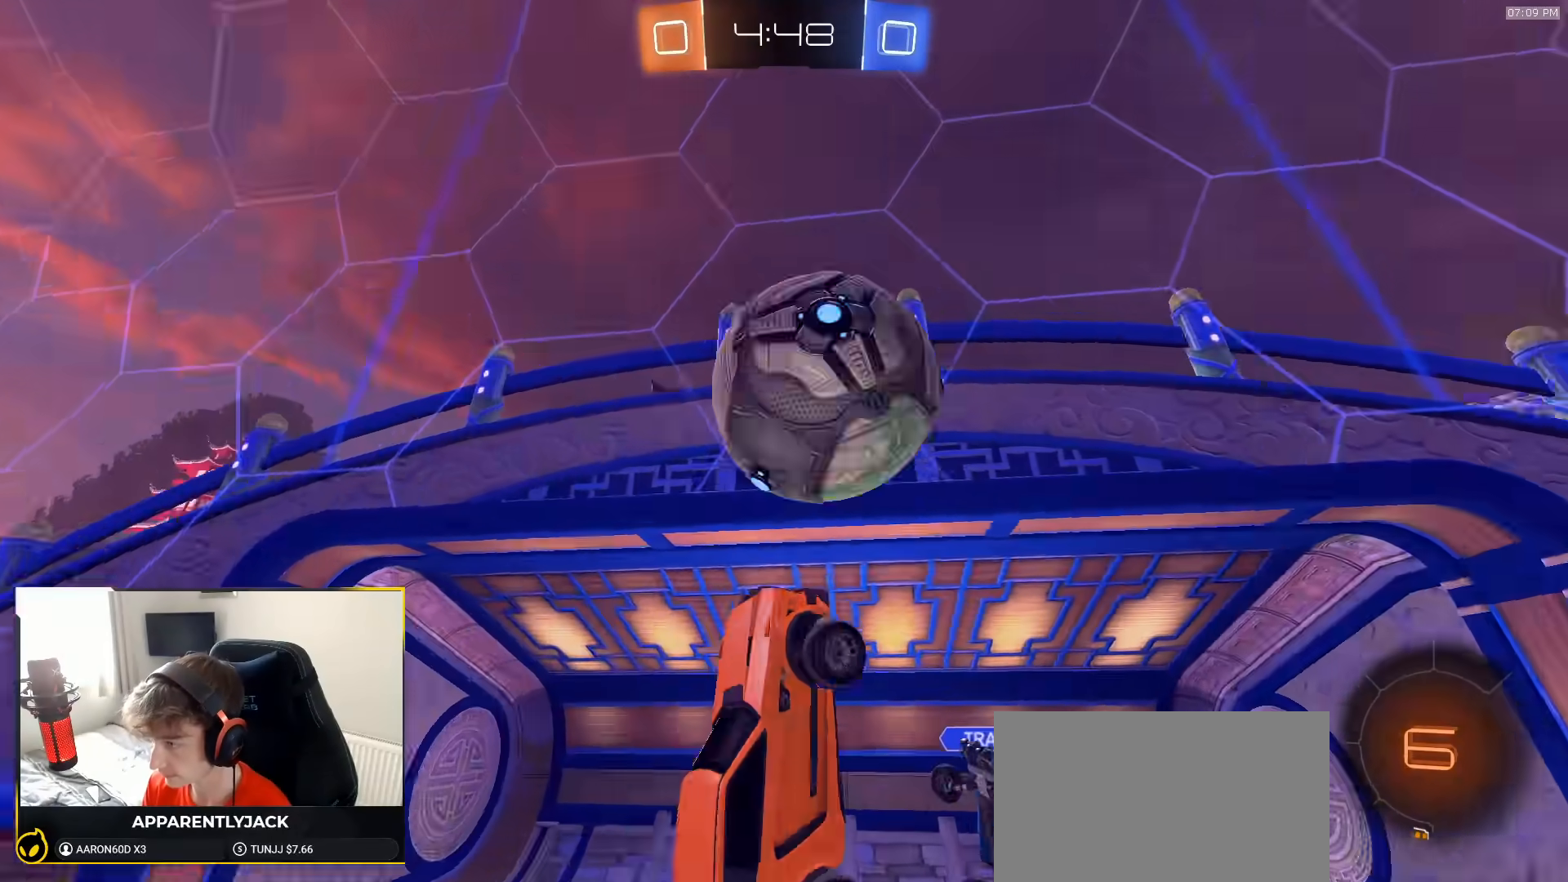
{"dt_ms": 1000, "buttons": ["R2"], "left_stick": "down-left", "right_stick": "center", "events": [[17, "SQUARE", "up"], [50, "L1", "down"], [67, "R1", "up"], [217, "L1", "up"], [267, "R2", "up"], [433, "left_stick", "up"], [450, "R2", "down"], [483, "SQUARE", "down"], [733, "left_stick", "center"], [783, "left_stick", "down"], [800, "SQUARE", "up"], [967, "left_stick", "down-left"]]}
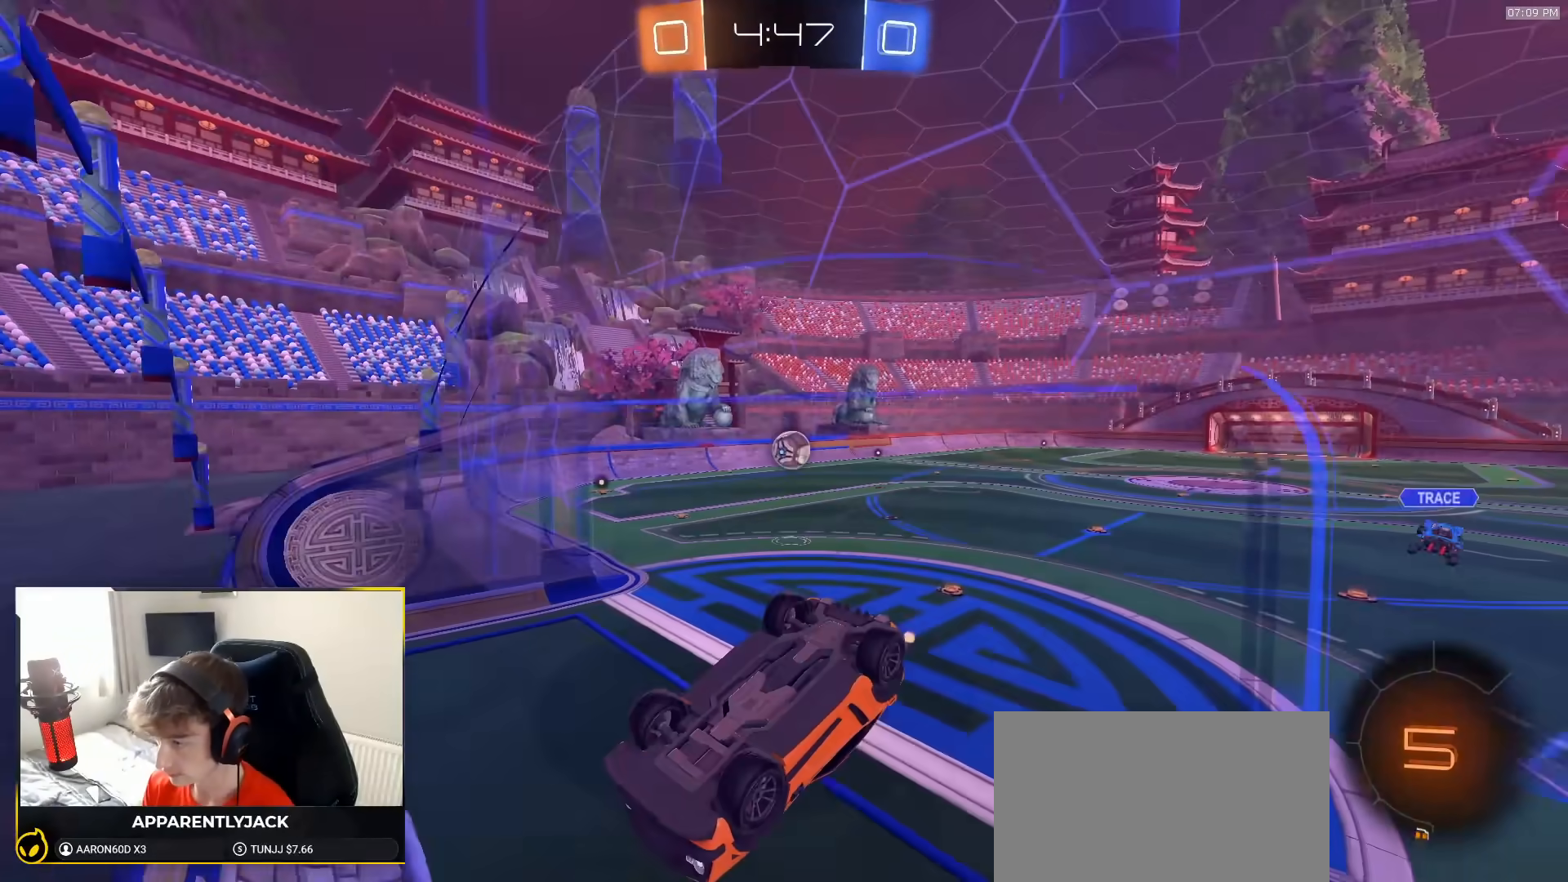
{"dt_ms": 500, "buttons": ["R2"], "left_stick": "center", "right_stick": "center", "events": [[333, "left_stick", "center"]]}
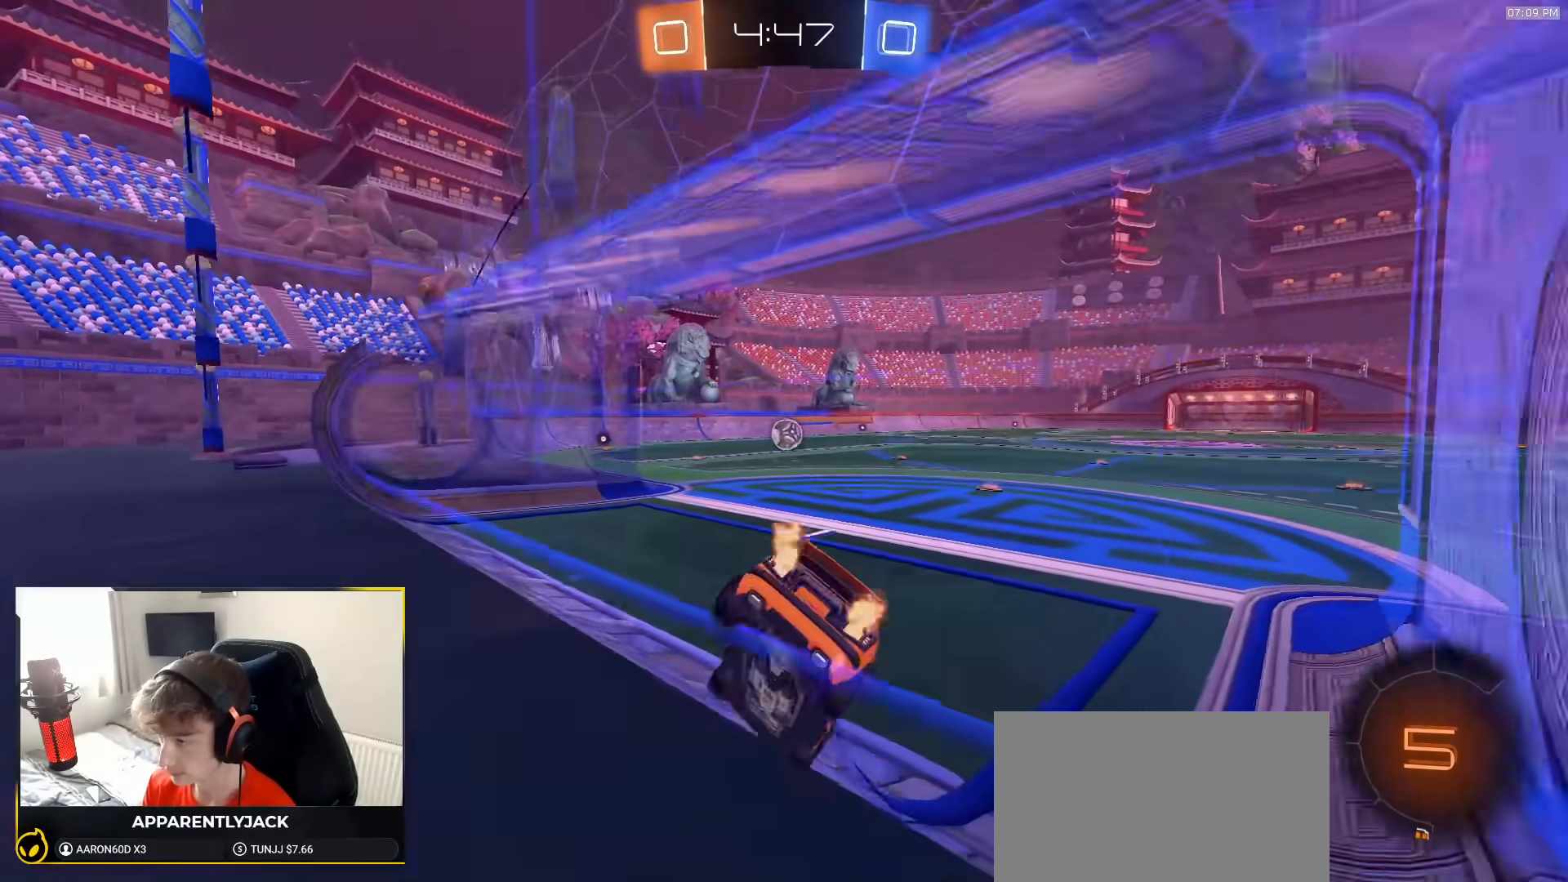
{"dt_ms": 1000, "buttons": ["L1", "R1", "R2"], "left_stick": "down-left", "right_stick": "center", "events": [[167, "R1", "down"], [233, "left_stick", "down-left"], [350, "left_stick", "center"], [367, "CROSS", "down"], [417, "L1", "down"], [417, "left_stick", "up-left"], [433, "CROSS", "up"], [467, "CROSS", "down"], [517, "CROSS", "up"], [517, "left_stick", "down"], [550, "TRIANGLE", "down"], [650, "left_stick", "down-left"], [700, "TRIANGLE", "up"]]}
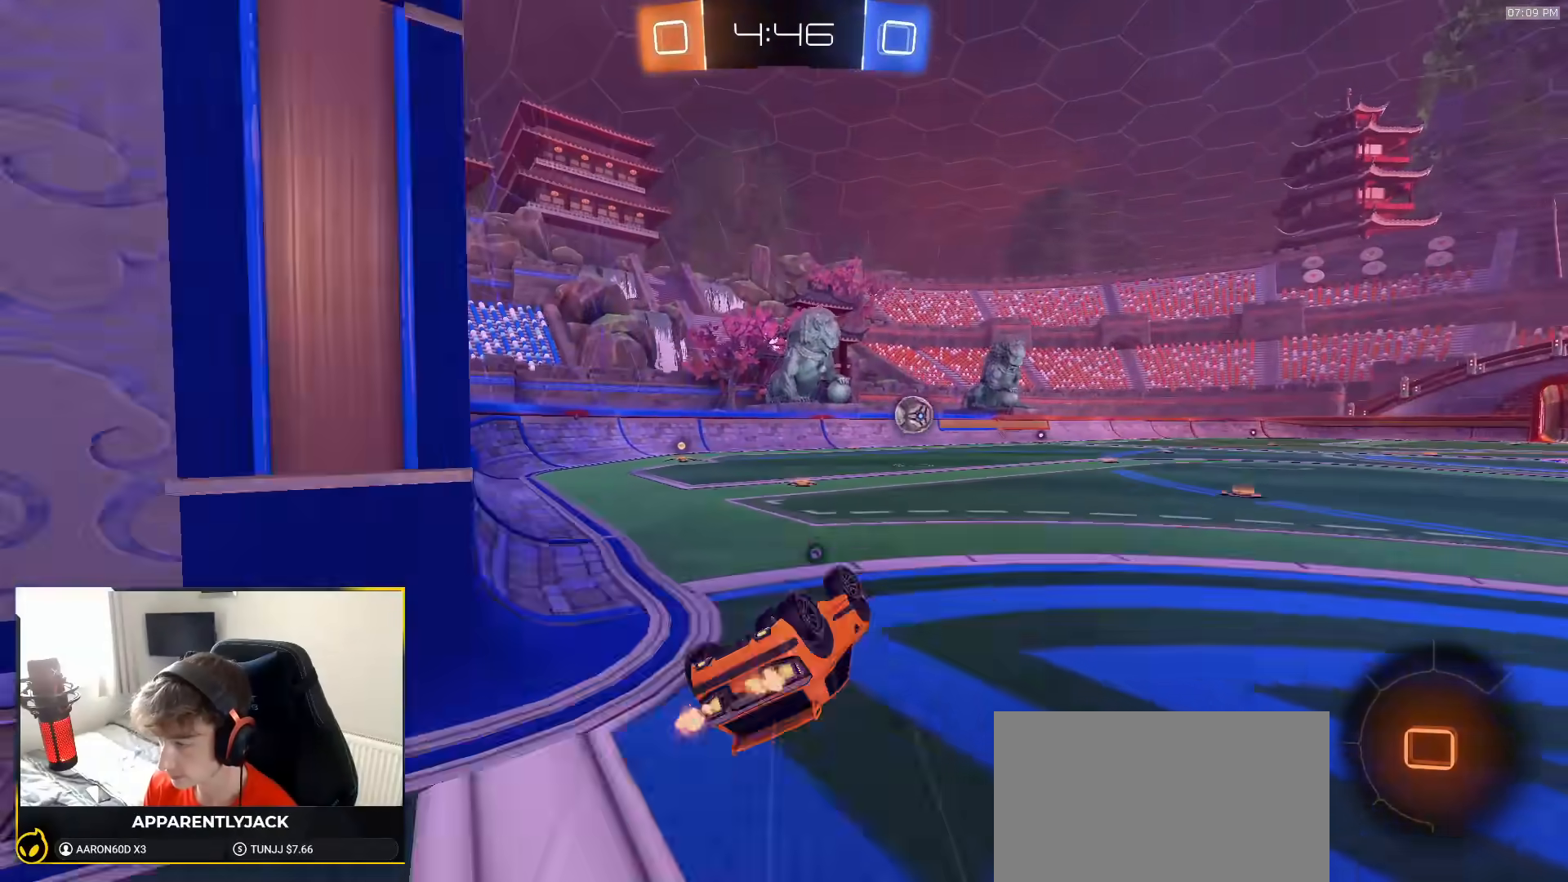
{"dt_ms": 1000, "buttons": ["TRIANGLE", "R1", "R2"], "left_stick": "center", "right_stick": "center", "events": [[250, "L1", "up"], [267, "left_stick", "center"], [483, "left_stick", "left"], [717, "left_stick", "center"], [917, "TRIANGLE", "down"]]}
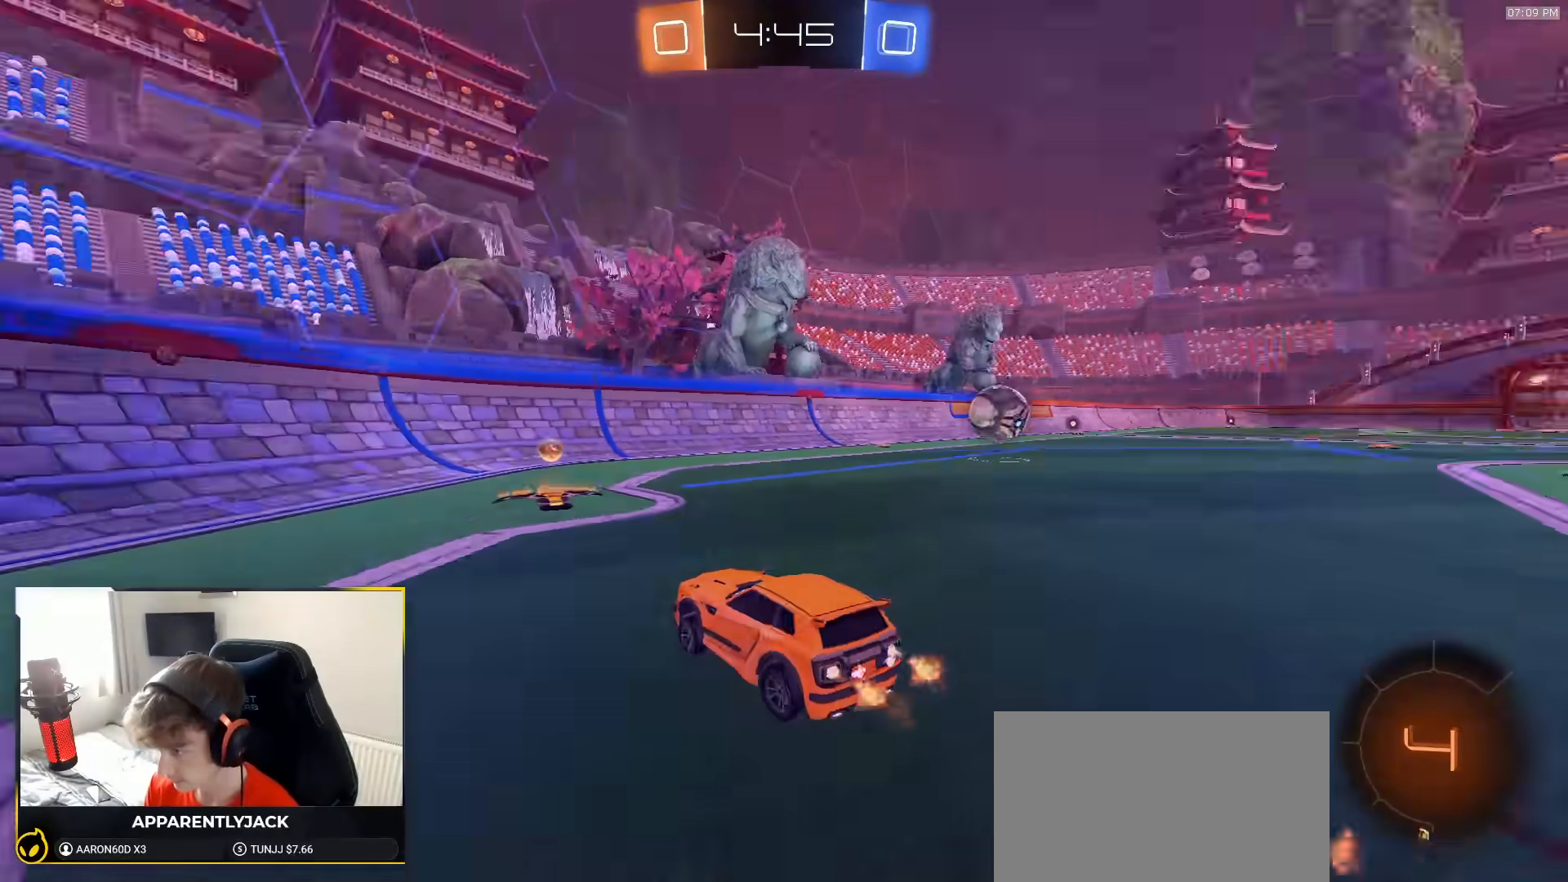
{"dt_ms": 500, "buttons": ["R2"], "left_stick": "right", "right_stick": "center", "events": [[33, "TRIANGLE", "up"], [33, "left_stick", "right"], [483, "R1", "up"]]}
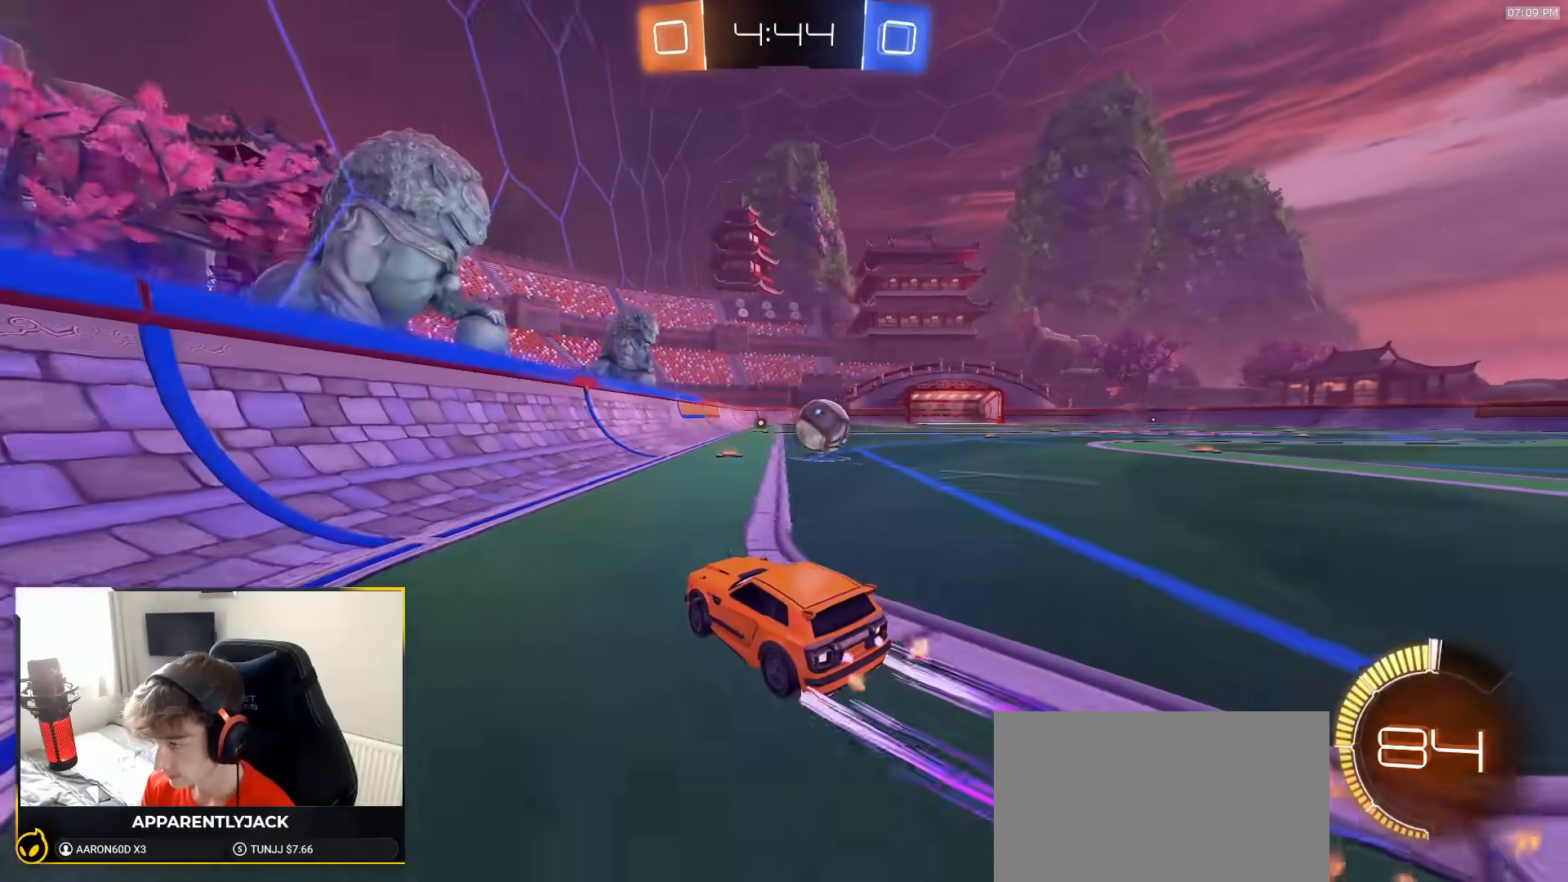
{"dt_ms": 1000, "buttons": ["R2"], "left_stick": "down-right", "right_stick": "center", "events": [[50, "left_stick", "center"], [183, "left_stick", "right"], [317, "left_stick", "center"], [400, "left_stick", "right"], [500, "L2", "down"], [500, "R2", "up"], [550, "left_stick", "center"], [617, "R2", "down"], [633, "L2", "up"], [633, "left_stick", "right"], [800, "left_stick", "center"], [983, "left_stick", "down-right"]]}
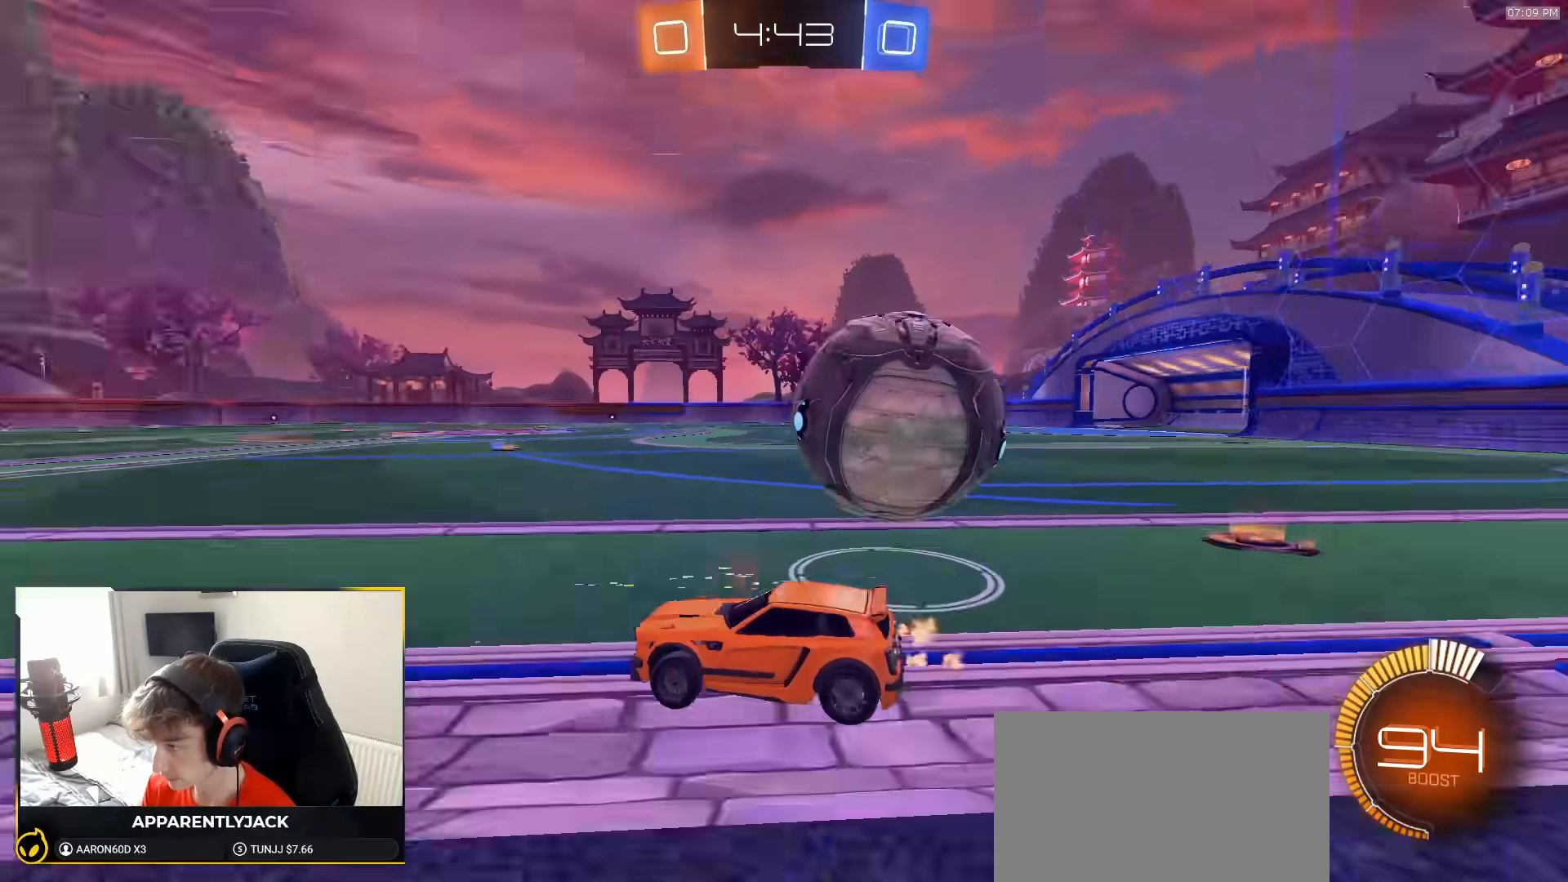
{"dt_ms": 500, "buttons": [], "left_stick": "center", "right_stick": "center", "events": [[67, "R2", "up"], [67, "left_stick", "center"], [167, "left_stick", "right"], [217, "L1", "down"], [367, "L1", "up"], [450, "left_stick", "center"]]}
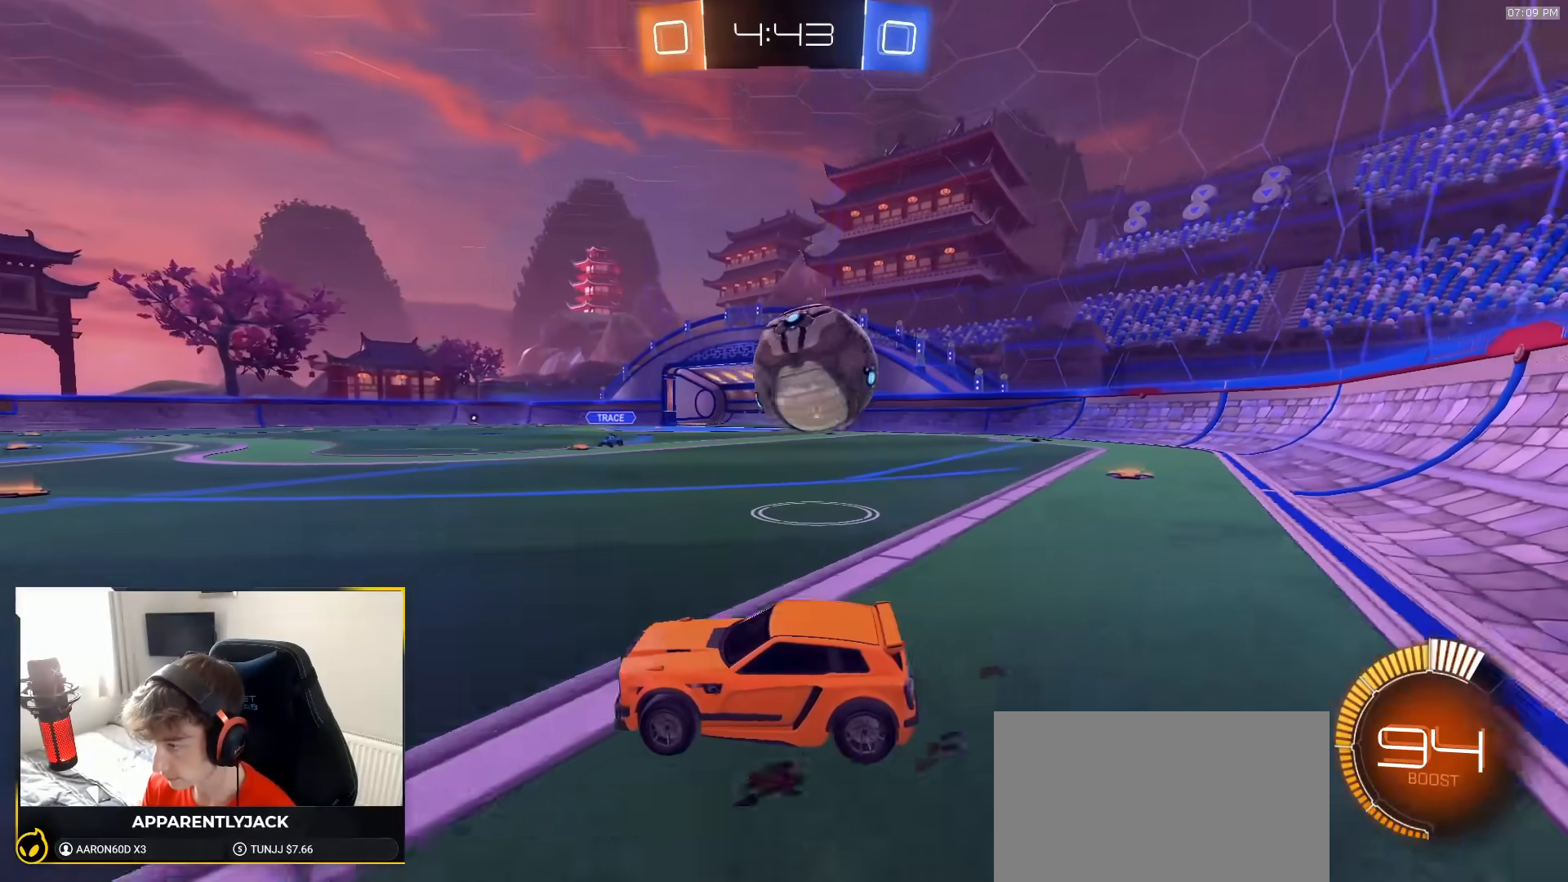
{"dt_ms": 500, "buttons": ["R2"], "left_stick": "center", "right_stick": "center", "events": [[50, "left_stick", "right"], [300, "R2", "down"], [300, "left_stick", "center"], [350, "R2", "up"], [400, "R2", "down"]]}
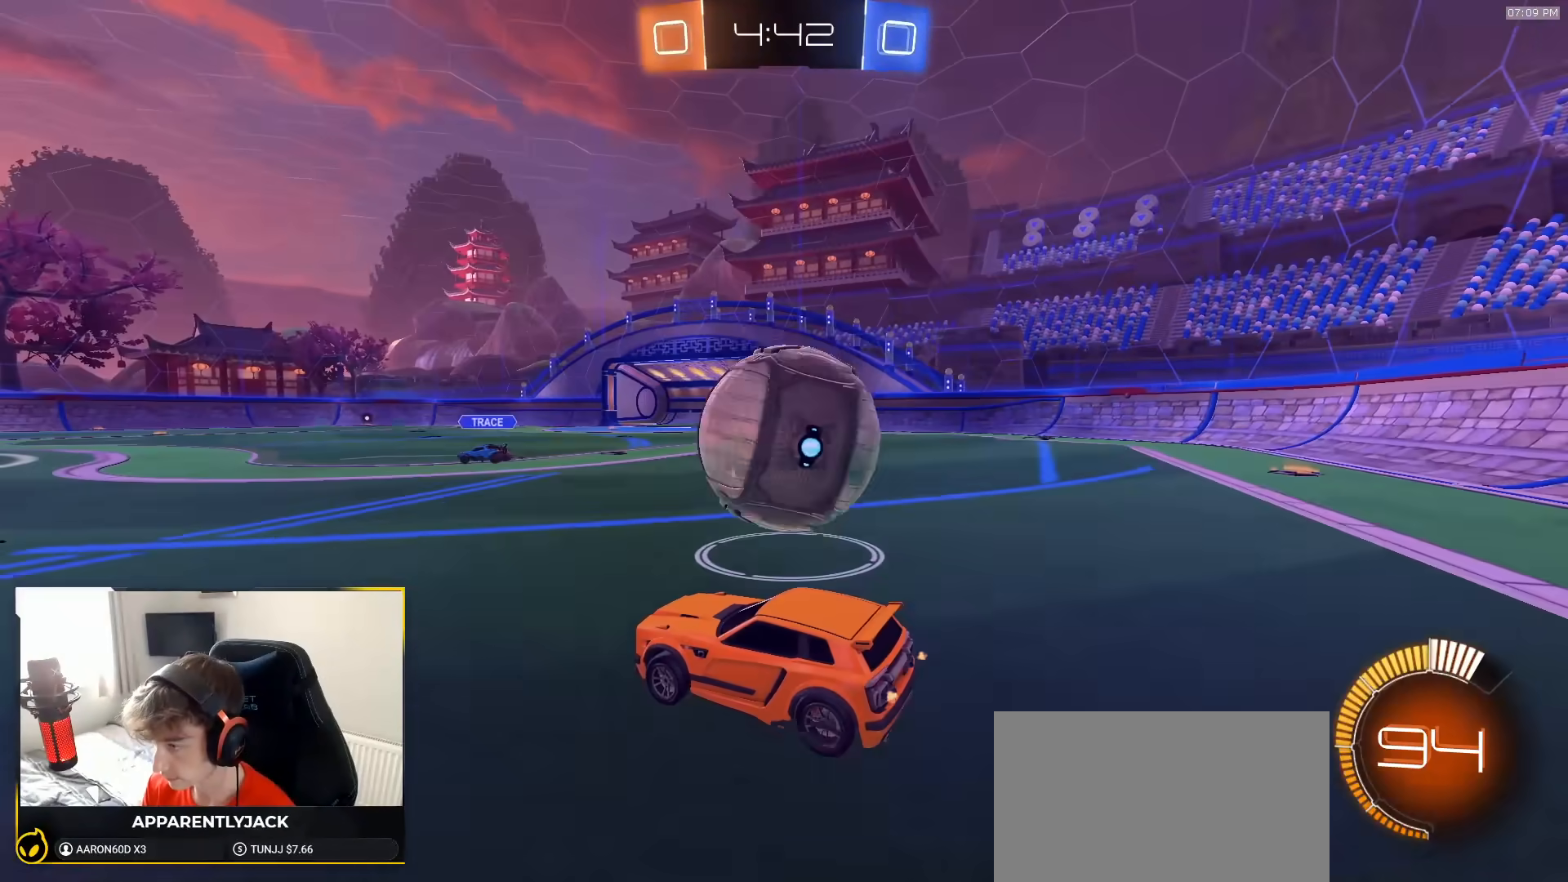
{"dt_ms": 1000, "buttons": ["R1", "R2"], "left_stick": "right", "right_stick": "center", "events": [[67, "left_stick", "right"], [150, "R2", "up"], [250, "L2", "down"], [283, "left_stick", "left"], [367, "left_stick", "center"], [400, "L2", "up"], [400, "TRIANGLE", "down"], [467, "TRIANGLE", "up"], [483, "left_stick", "right"], [517, "R2", "down"], [617, "left_stick", "center"], [783, "left_stick", "right"], [883, "R1", "down"], [900, "left_stick", "center"], [967, "left_stick", "right"]]}
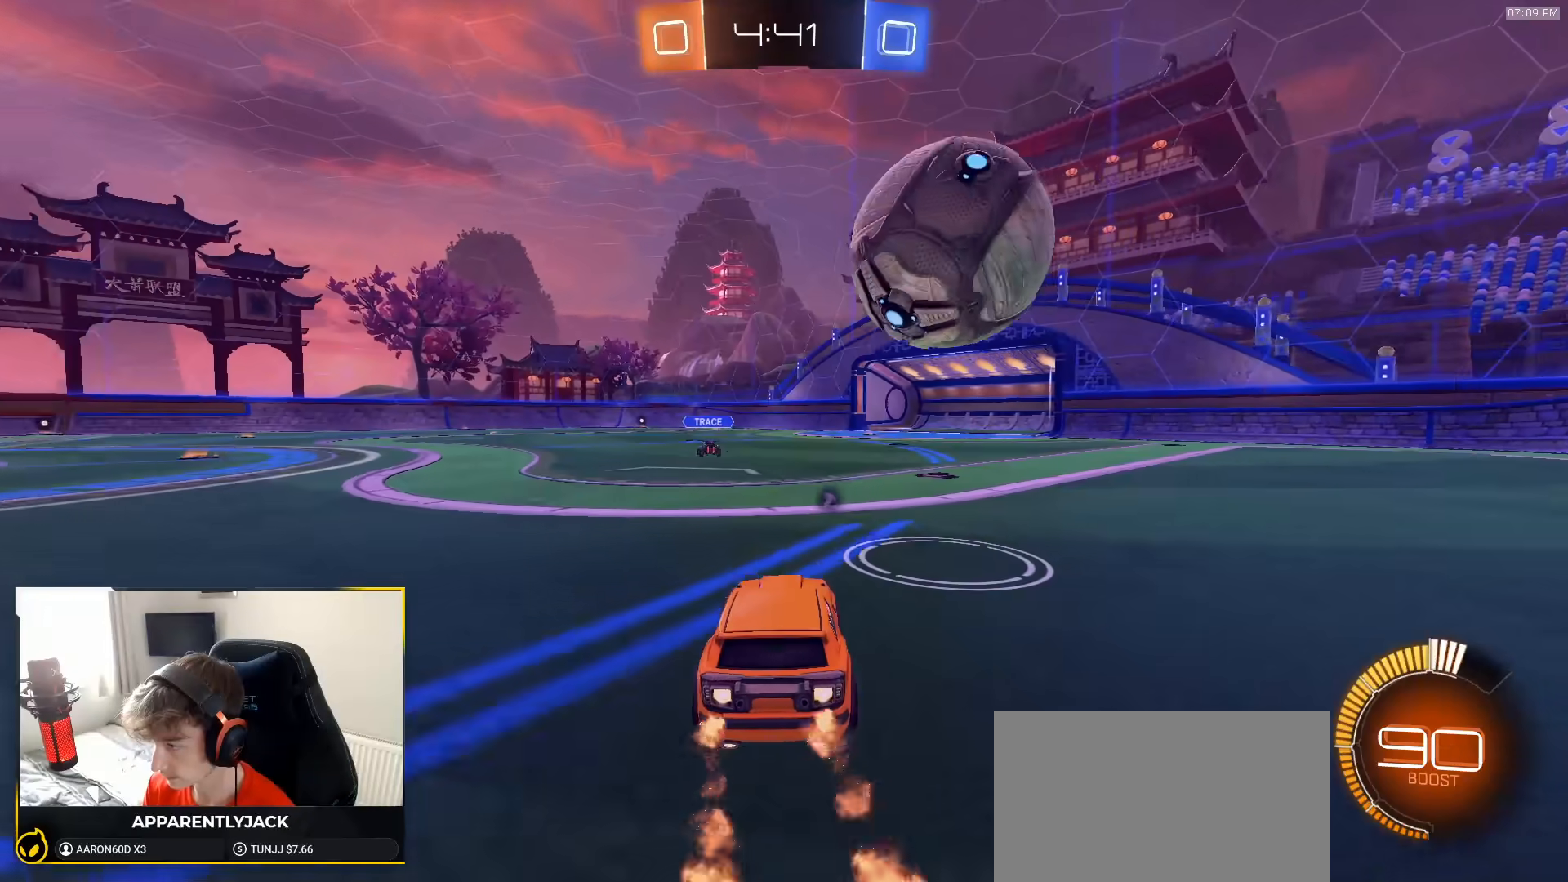
{"dt_ms": 500, "buttons": [], "left_stick": "down", "right_stick": "center"}
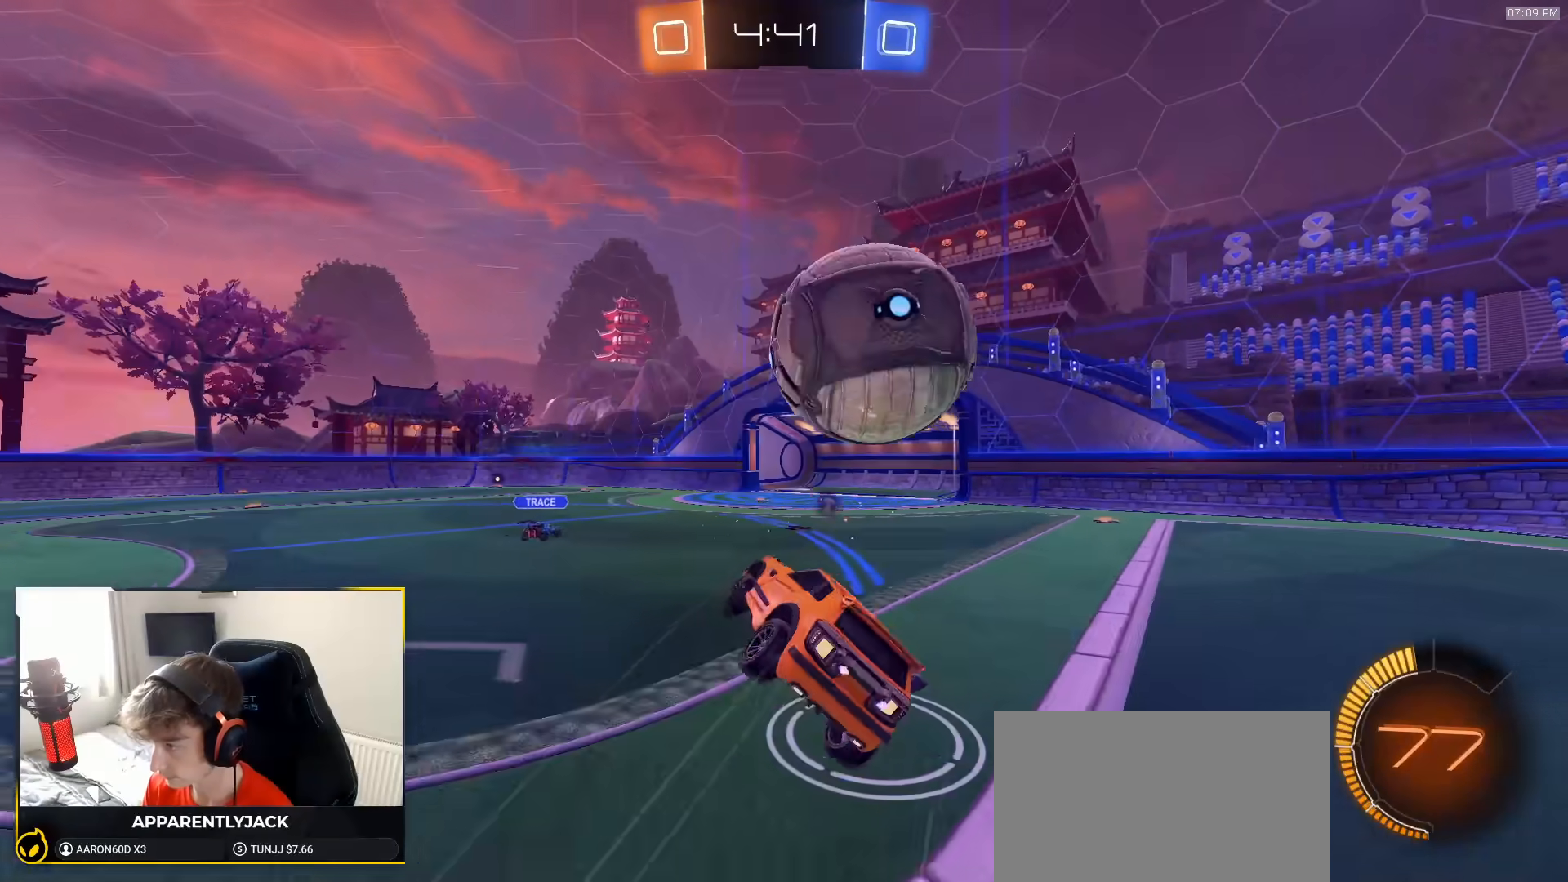
{"dt_ms": 500, "buttons": ["L1"], "left_stick": "right", "right_stick": "center", "events": [[150, "left_stick", "down-right"], [167, "L1", "down"], [267, "TRIANGLE", "down"], [333, "TRIANGLE", "up"], [400, "left_stick", "right"]]}
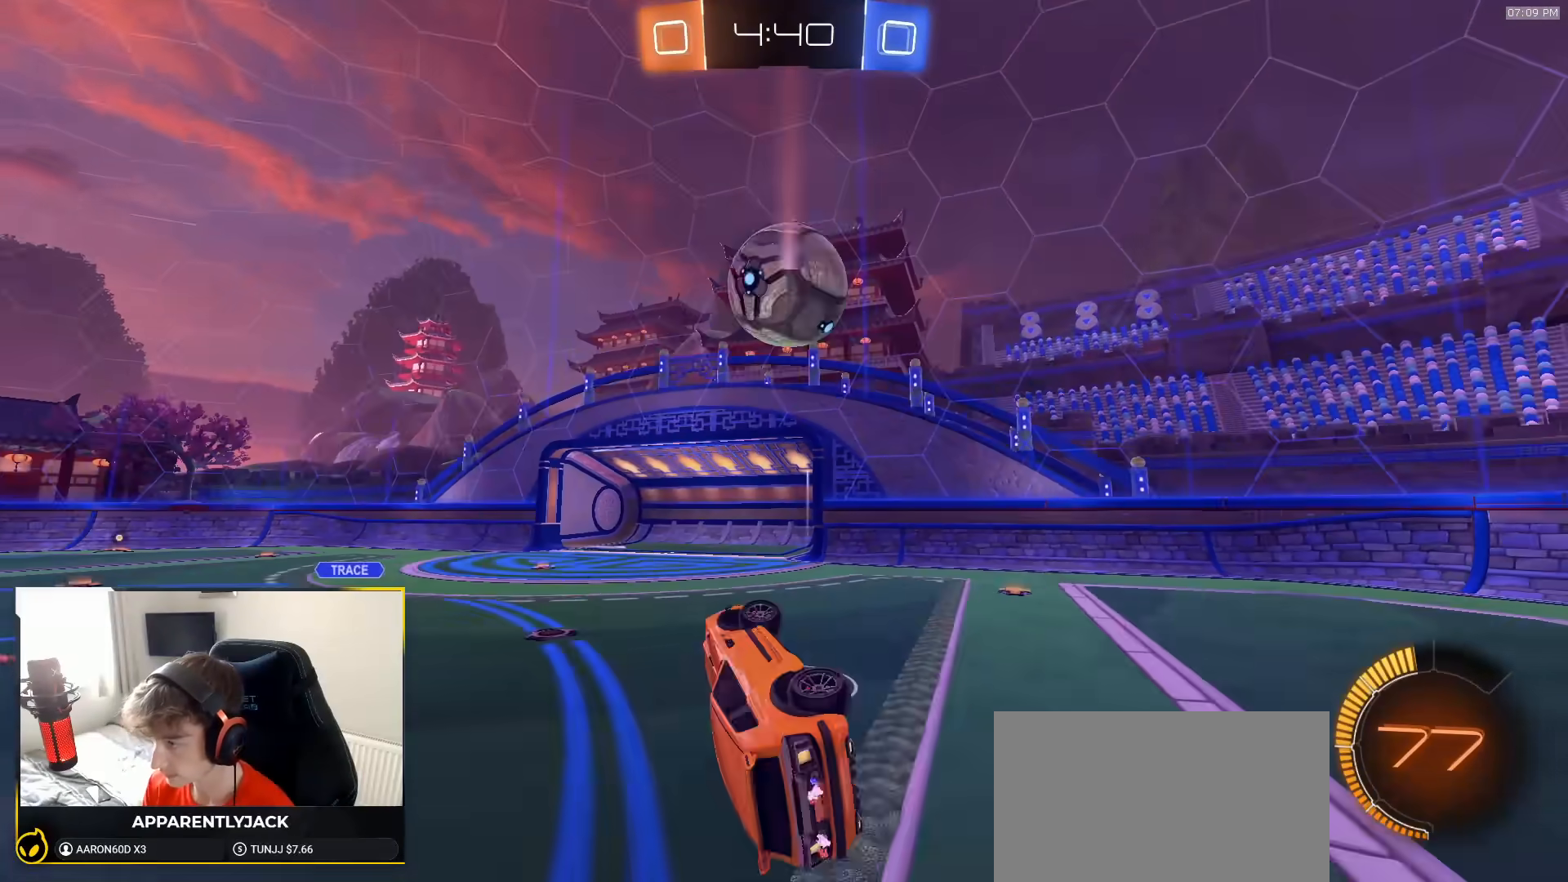
{"dt_ms": 500, "buttons": ["R2"], "left_stick": "left", "right_stick": "center", "events": [[100, "L1", "up"], [100, "left_stick", "up"], [200, "left_stick", "left"], [300, "left_stick", "center"], [383, "R2", "down"], [383, "left_stick", "left"]]}
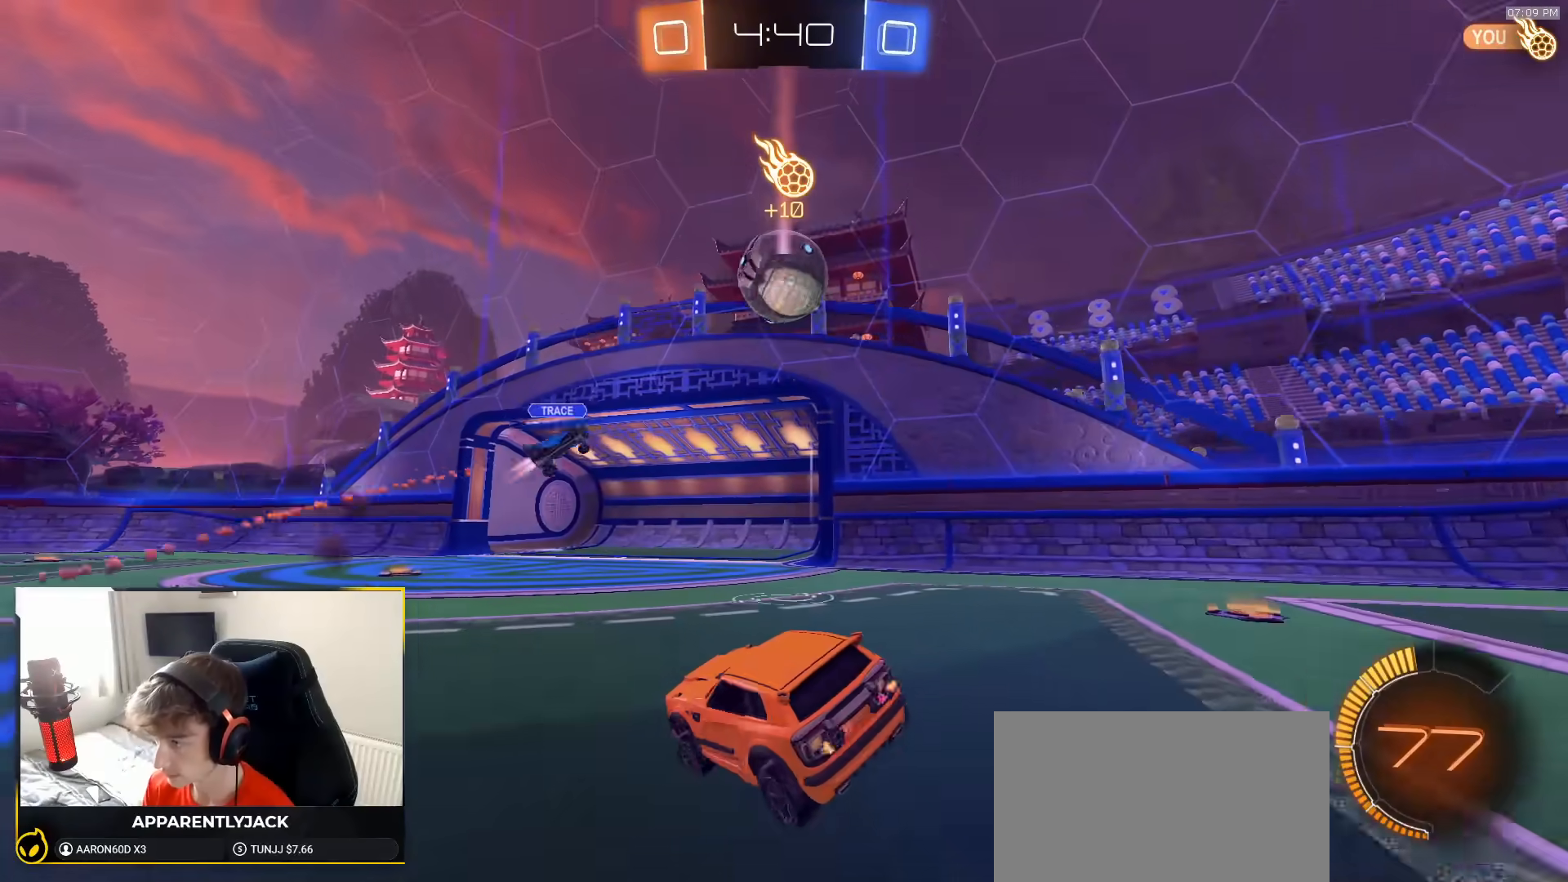
{"dt_ms": 500, "buttons": ["R2"], "left_stick": "left", "right_stick": "center", "events": []}
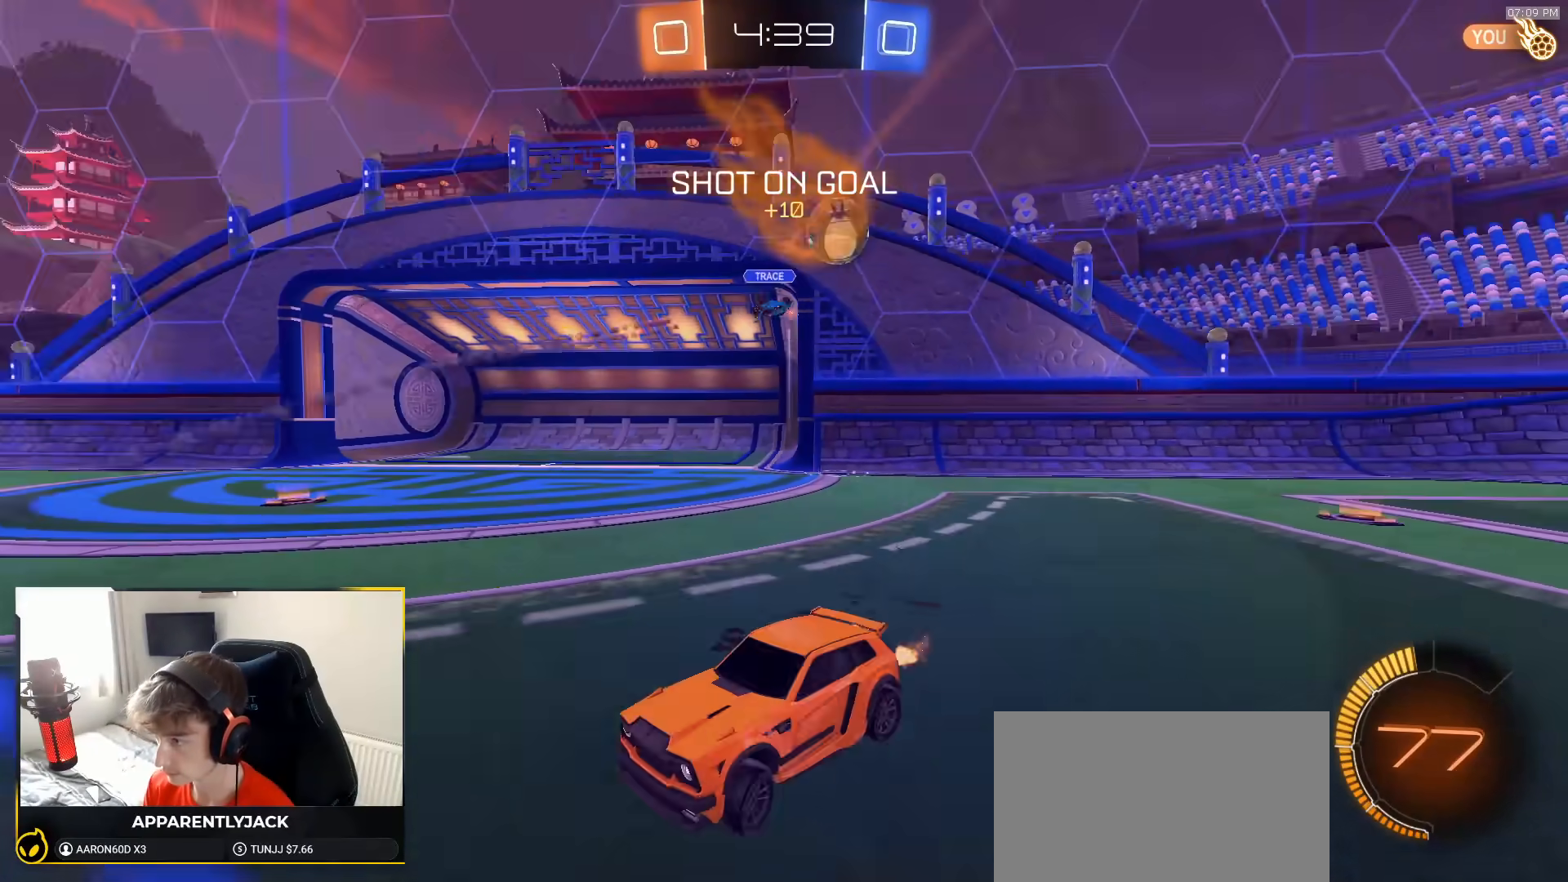
{"dt_ms": 1000, "buttons": [], "left_stick": "left", "right_stick": "center", "events": [[533, "left_stick", "center"], [717, "left_stick", "left"], [900, "left_stick", "center"], [967, "R2", "up"], [983, "left_stick", "left"]]}
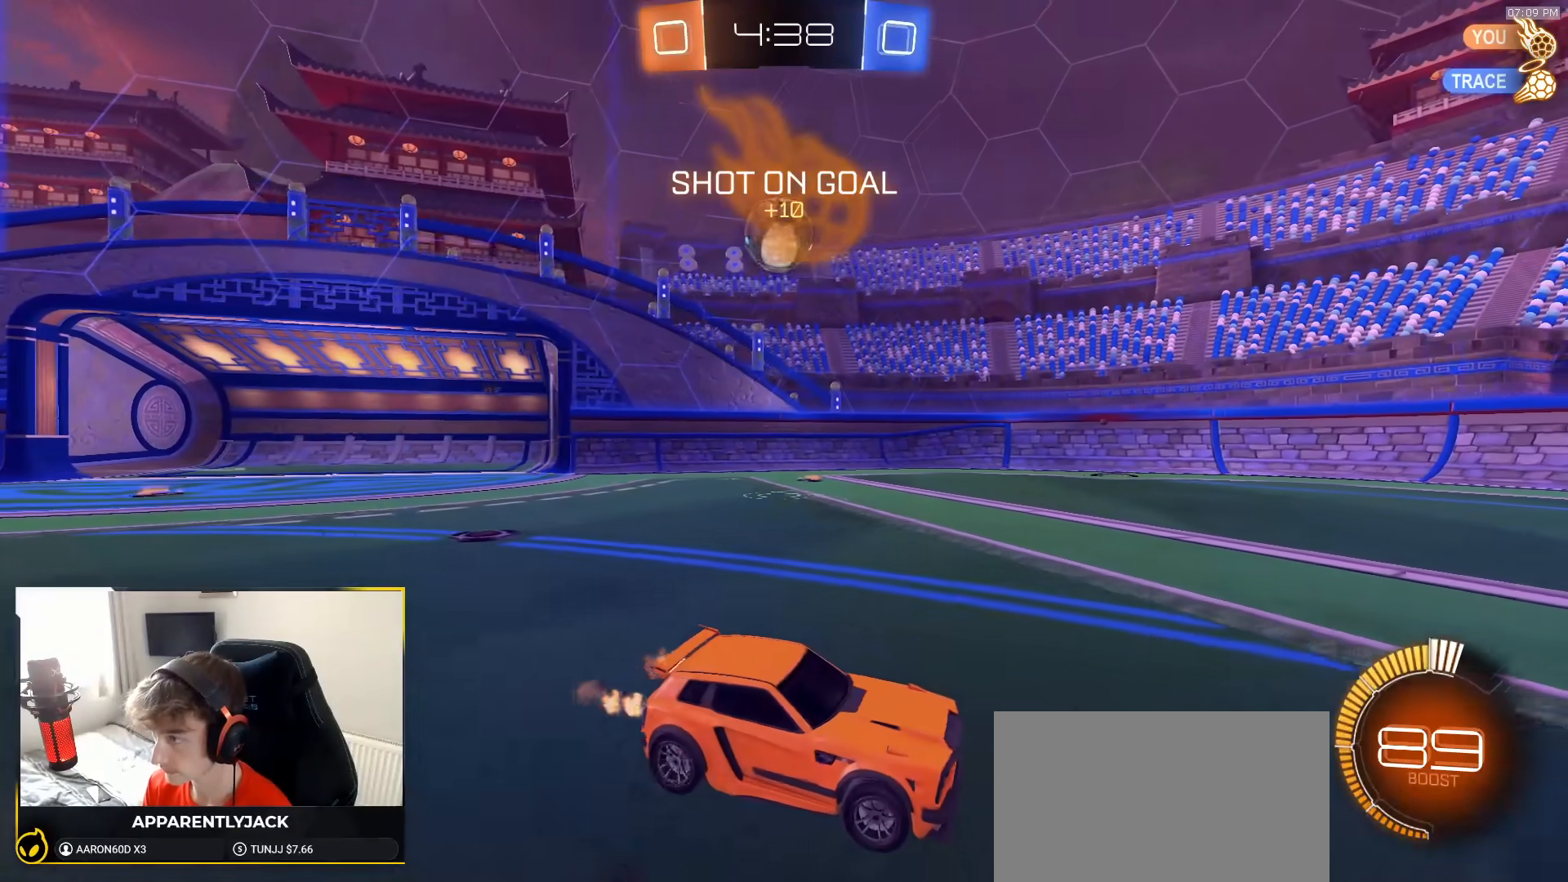
{"dt_ms": 500, "buttons": [], "left_stick": "center", "right_stick": "center", "events": [[183, "R2", "down"], [233, "left_stick", "center"], [300, "left_stick", "left"], [383, "R2", "up"], [483, "left_stick", "center"]]}
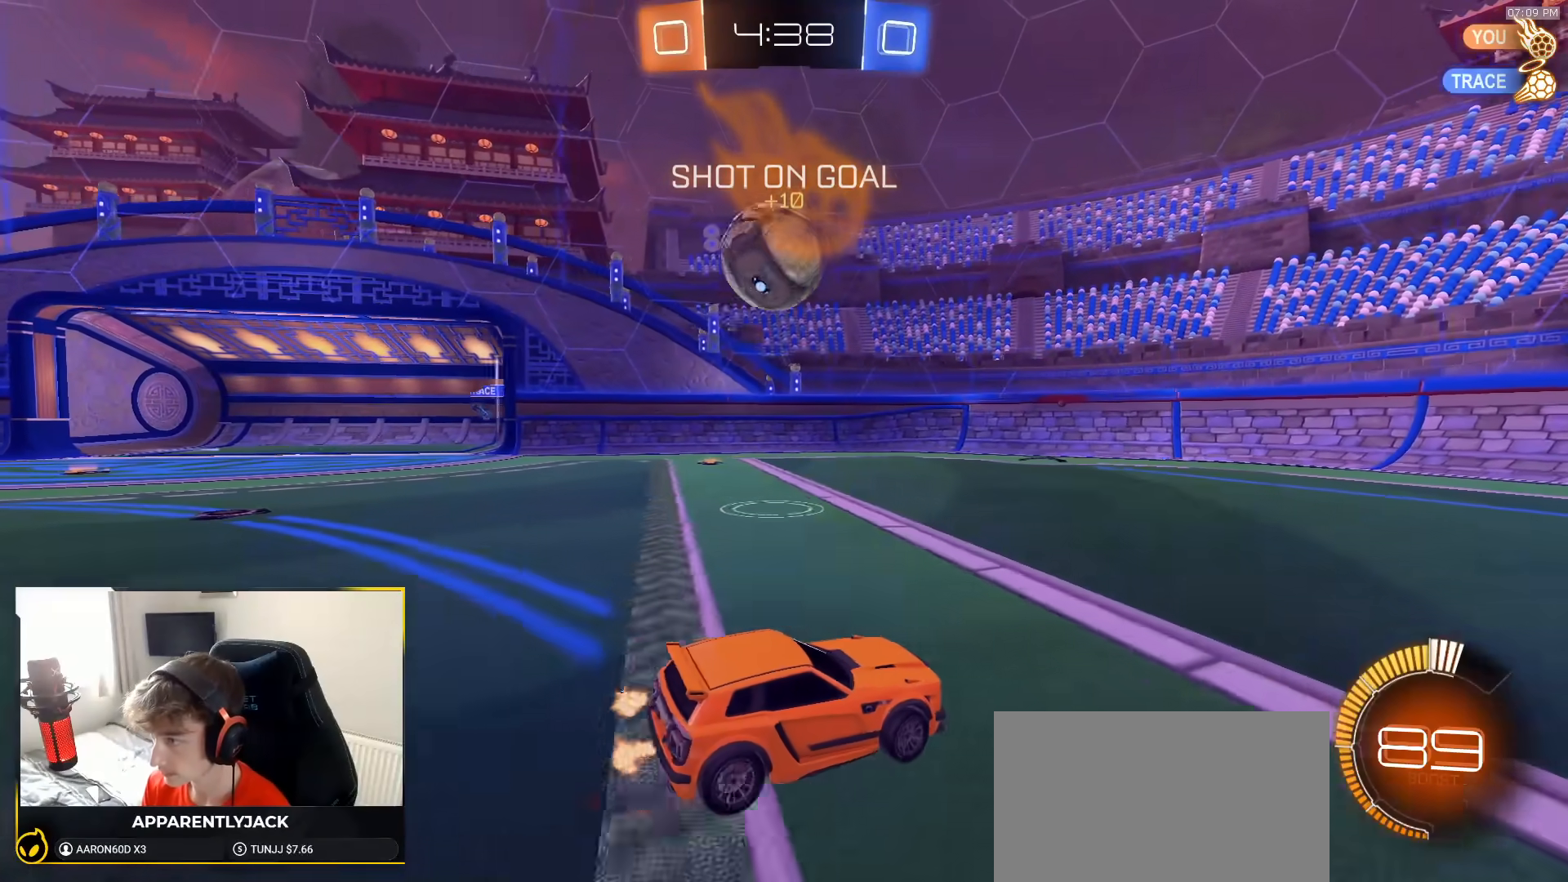
{"dt_ms": 500, "buttons": ["R1", "R2"], "left_stick": "right", "right_stick": "center", "events": [[50, "left_stick", "left"], [117, "R2", "down"], [150, "left_stick", "center"], [250, "left_stick", "left"], [400, "R1", "down"], [417, "left_stick", "center"], [467, "left_stick", "right"]]}
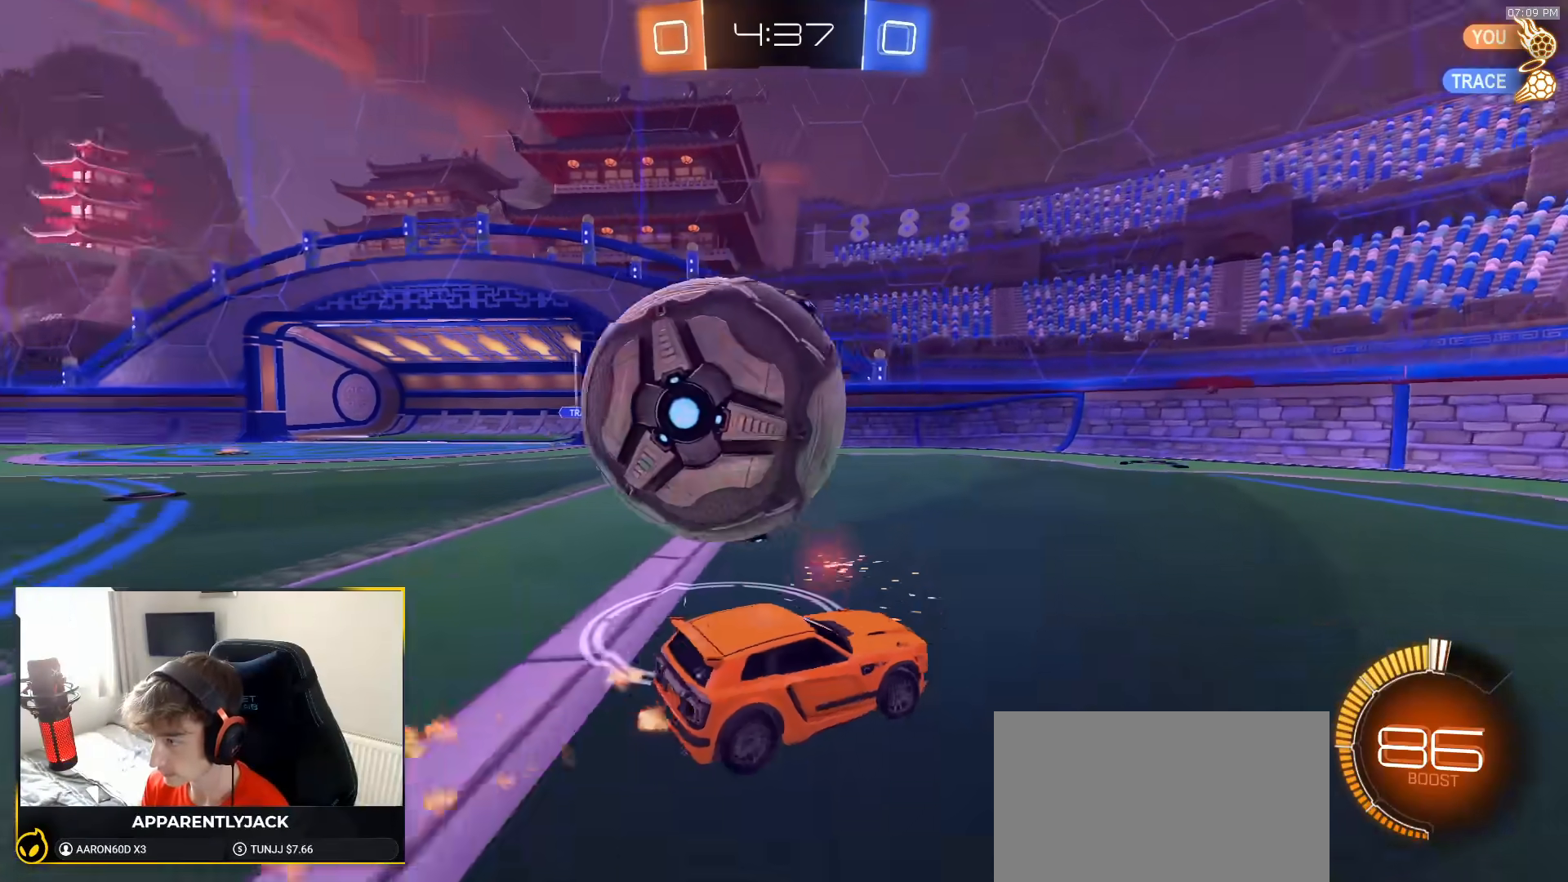
{"dt_ms": 500, "buttons": [], "left_stick": "left", "right_stick": "center", "events": [[17, "R1", "up"], [100, "left_stick", "center"], [217, "R2", "up"], [233, "left_stick", "left"], [300, "L1", "down"], [483, "L1", "up"]]}
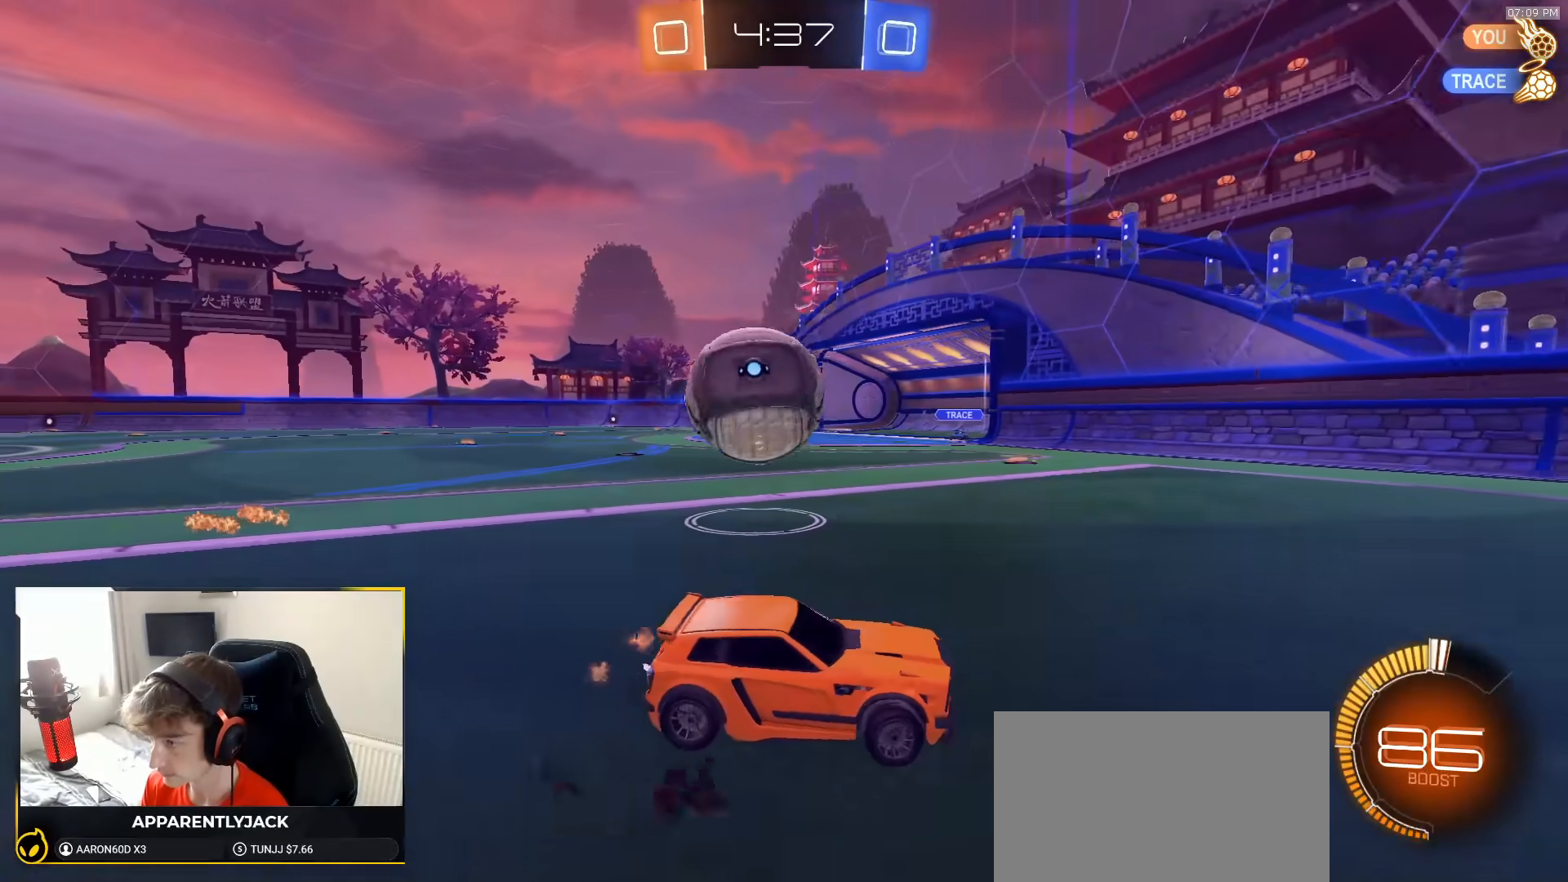
{"dt_ms": 500, "buttons": ["R1", "R2"], "left_stick": "down-left", "right_stick": "center", "events": [[17, "R2", "down"], [250, "R1", "down"], [467, "left_stick", "down-left"]]}
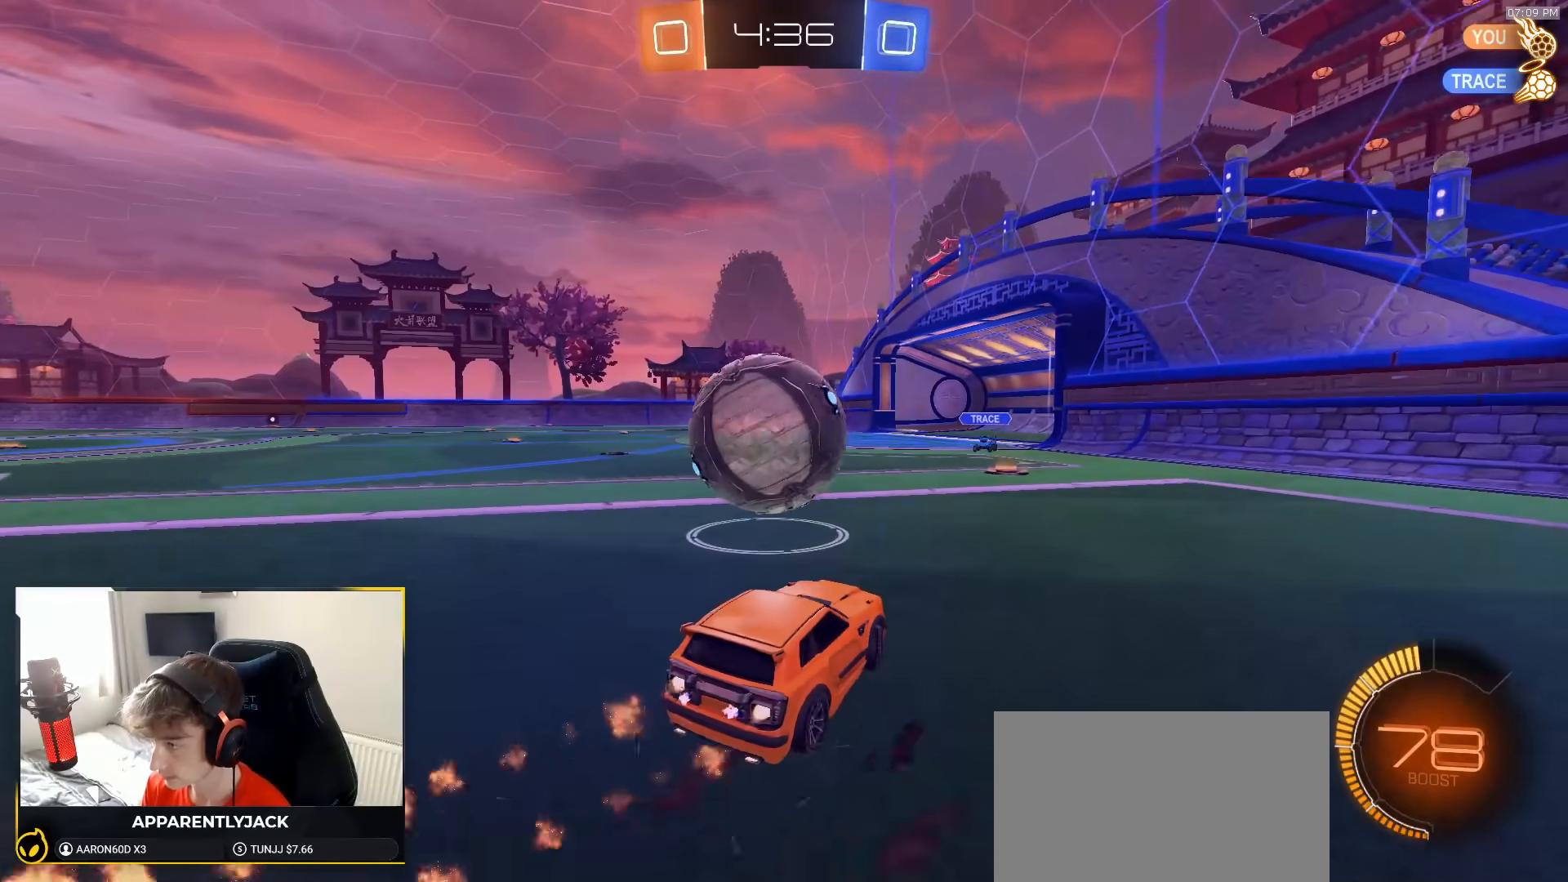
{"dt_ms": 1000, "buttons": ["R2"], "left_stick": "up-left", "right_stick": "center"}
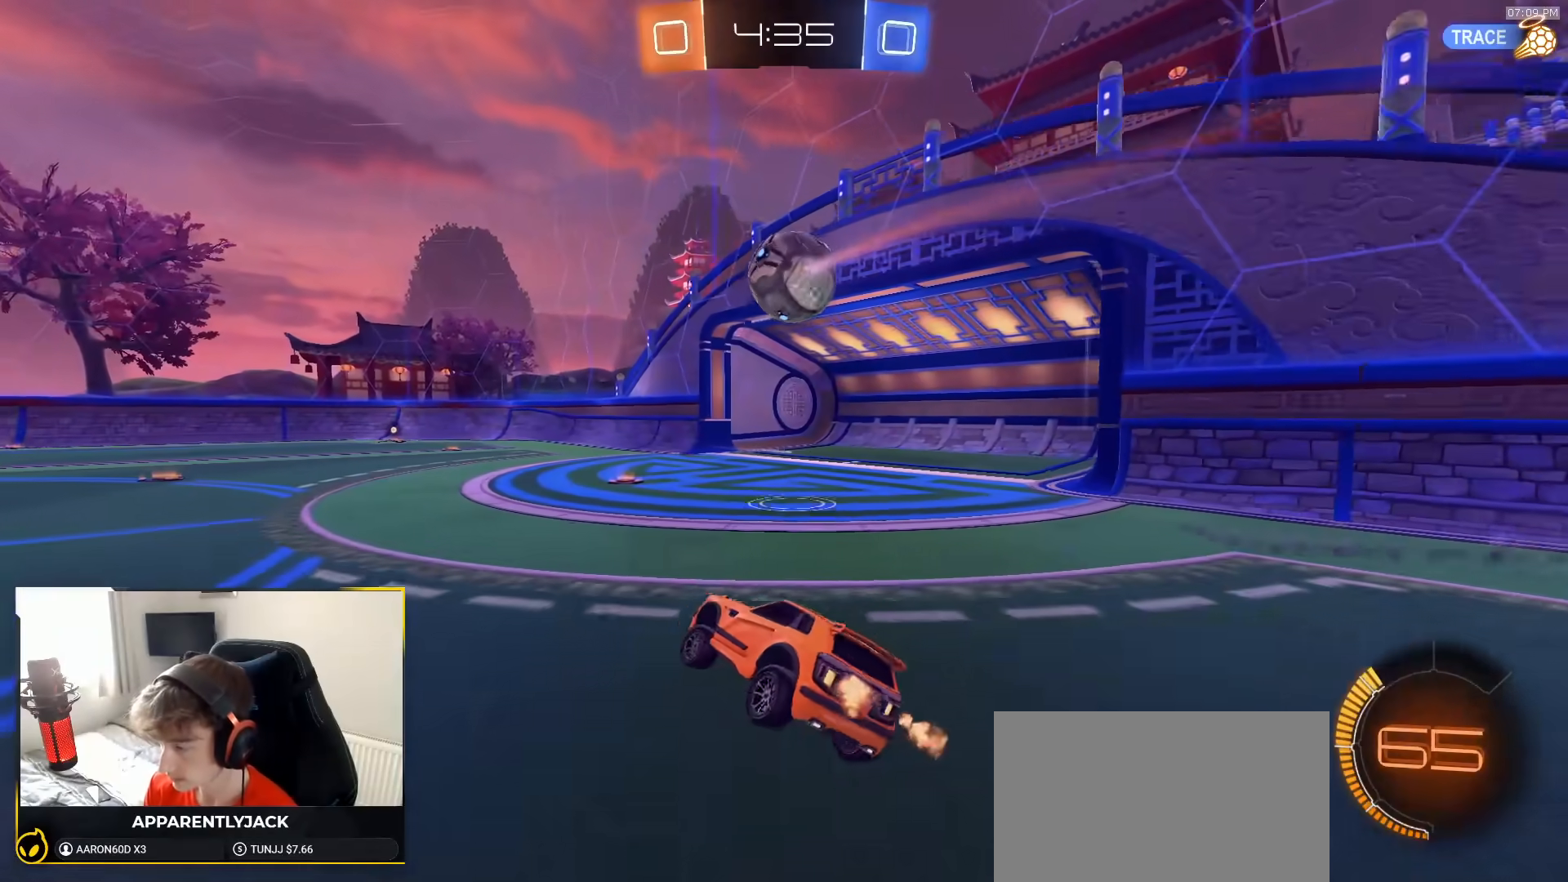
{"dt_ms": 1000, "buttons": ["R2"], "left_stick": "right", "right_stick": "center"}
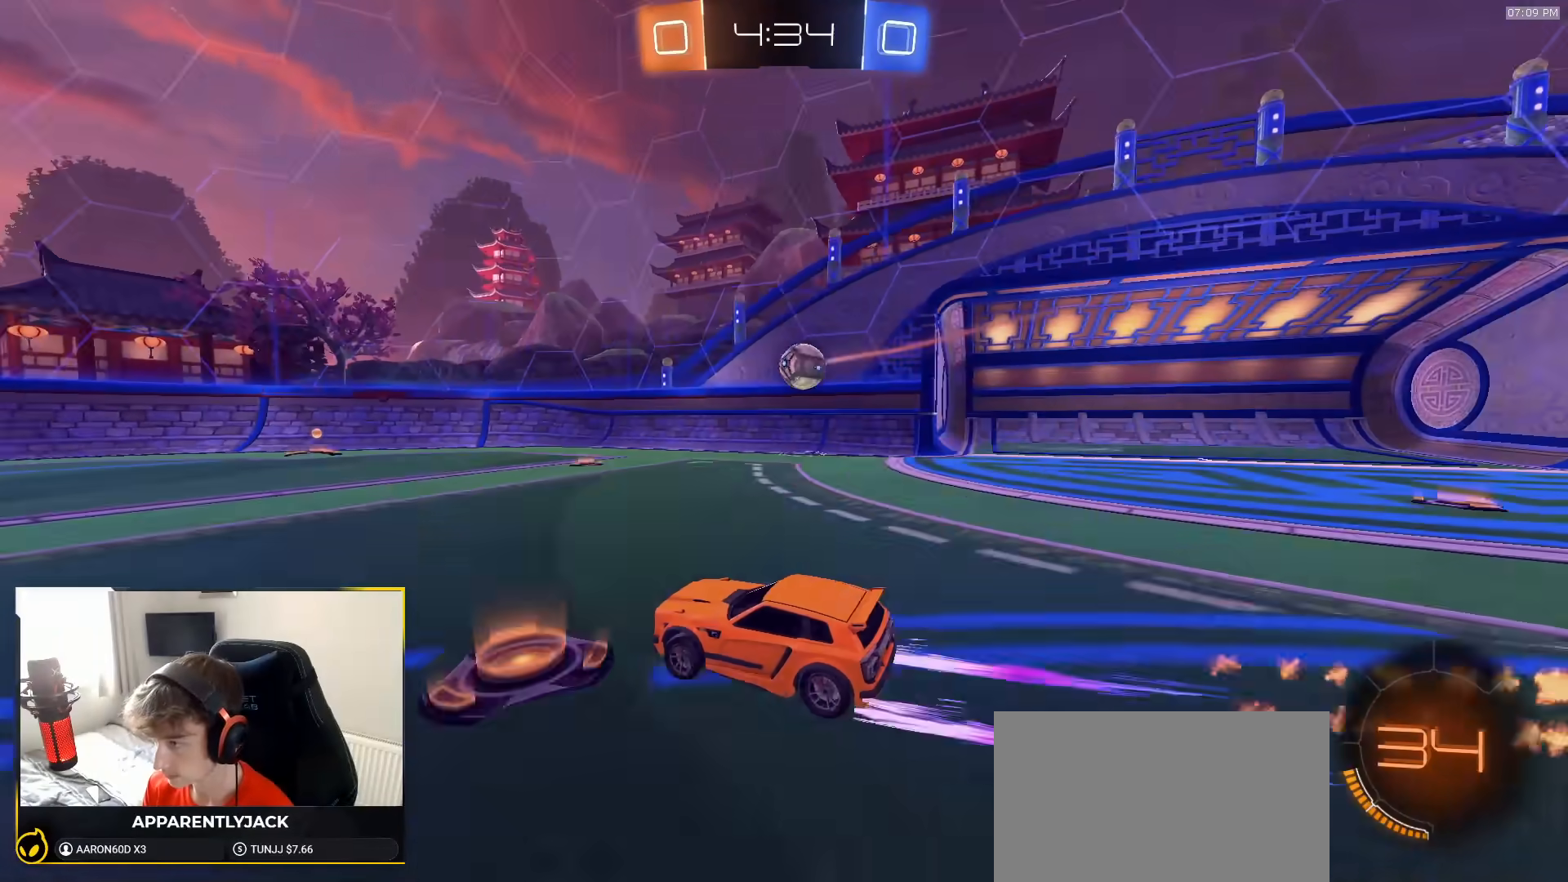
{"dt_ms": 500, "buttons": [], "left_stick": "center", "right_stick": "center", "events": [[233, "R2", "up"], [250, "left_stick", "center"], [350, "left_stick", "left"], [483, "left_stick", "center"]]}
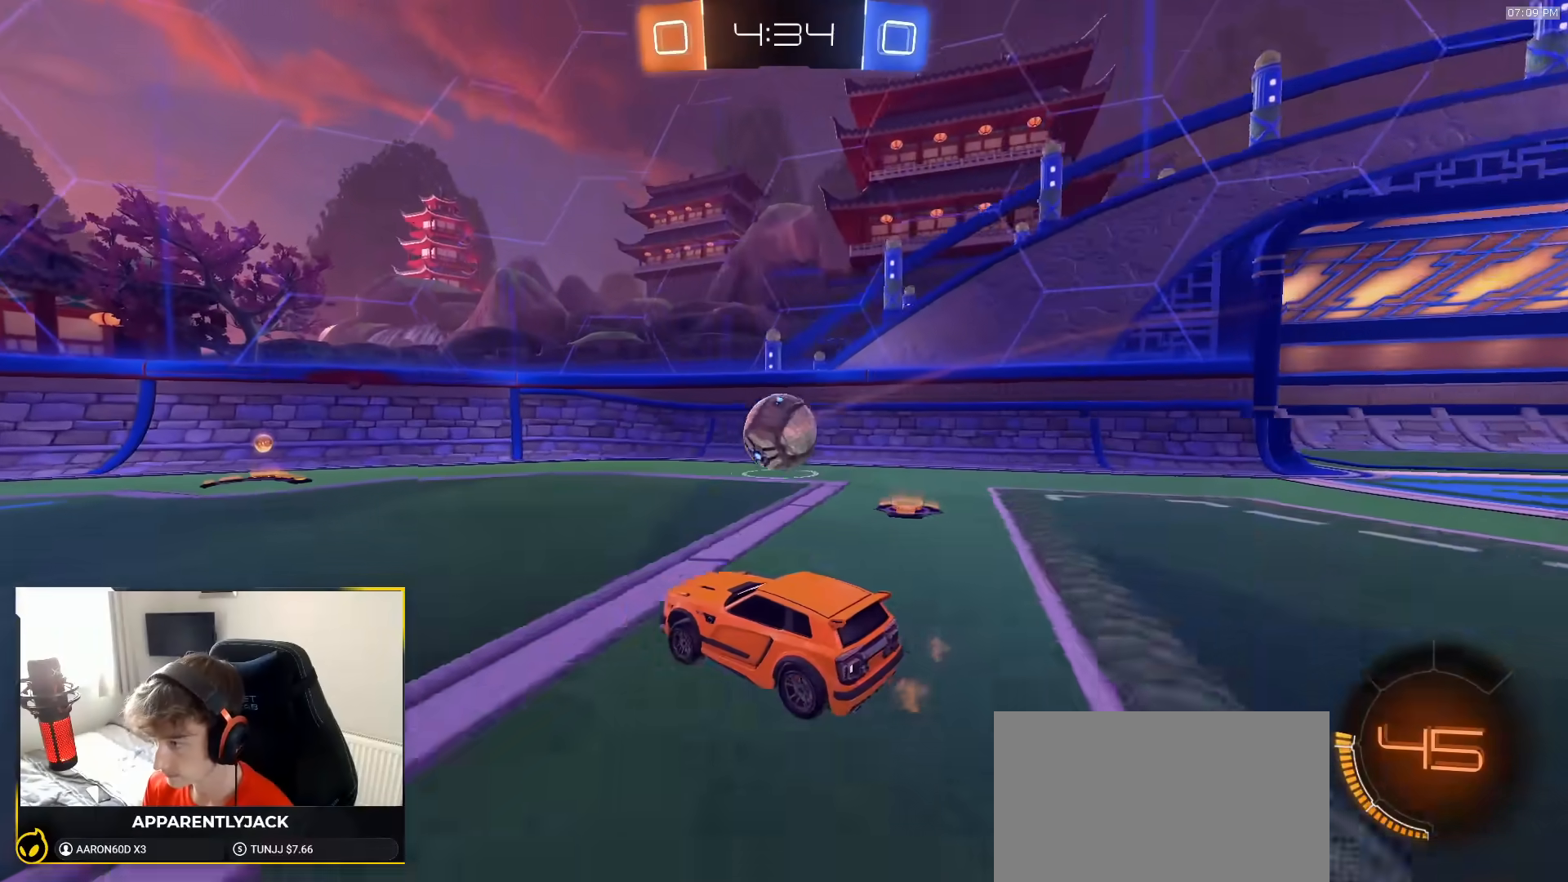
{"dt_ms": 500, "buttons": ["R2"], "left_stick": "center", "right_stick": "center", "events": [[383, "R2", "down"]]}
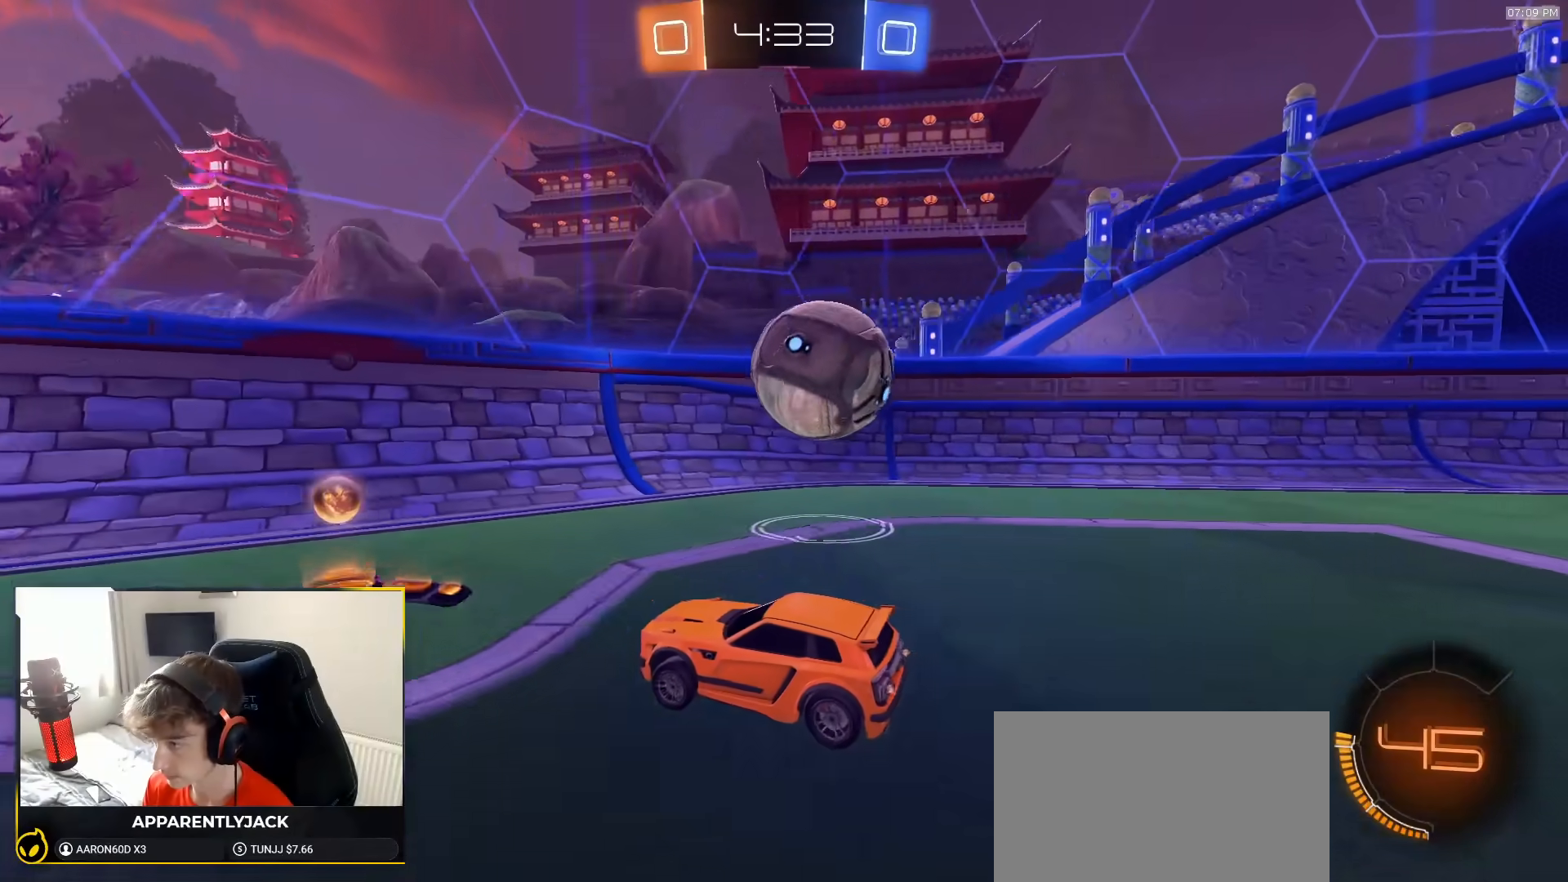
{"dt_ms": 1000, "buttons": [], "left_stick": "left", "right_stick": "center"}
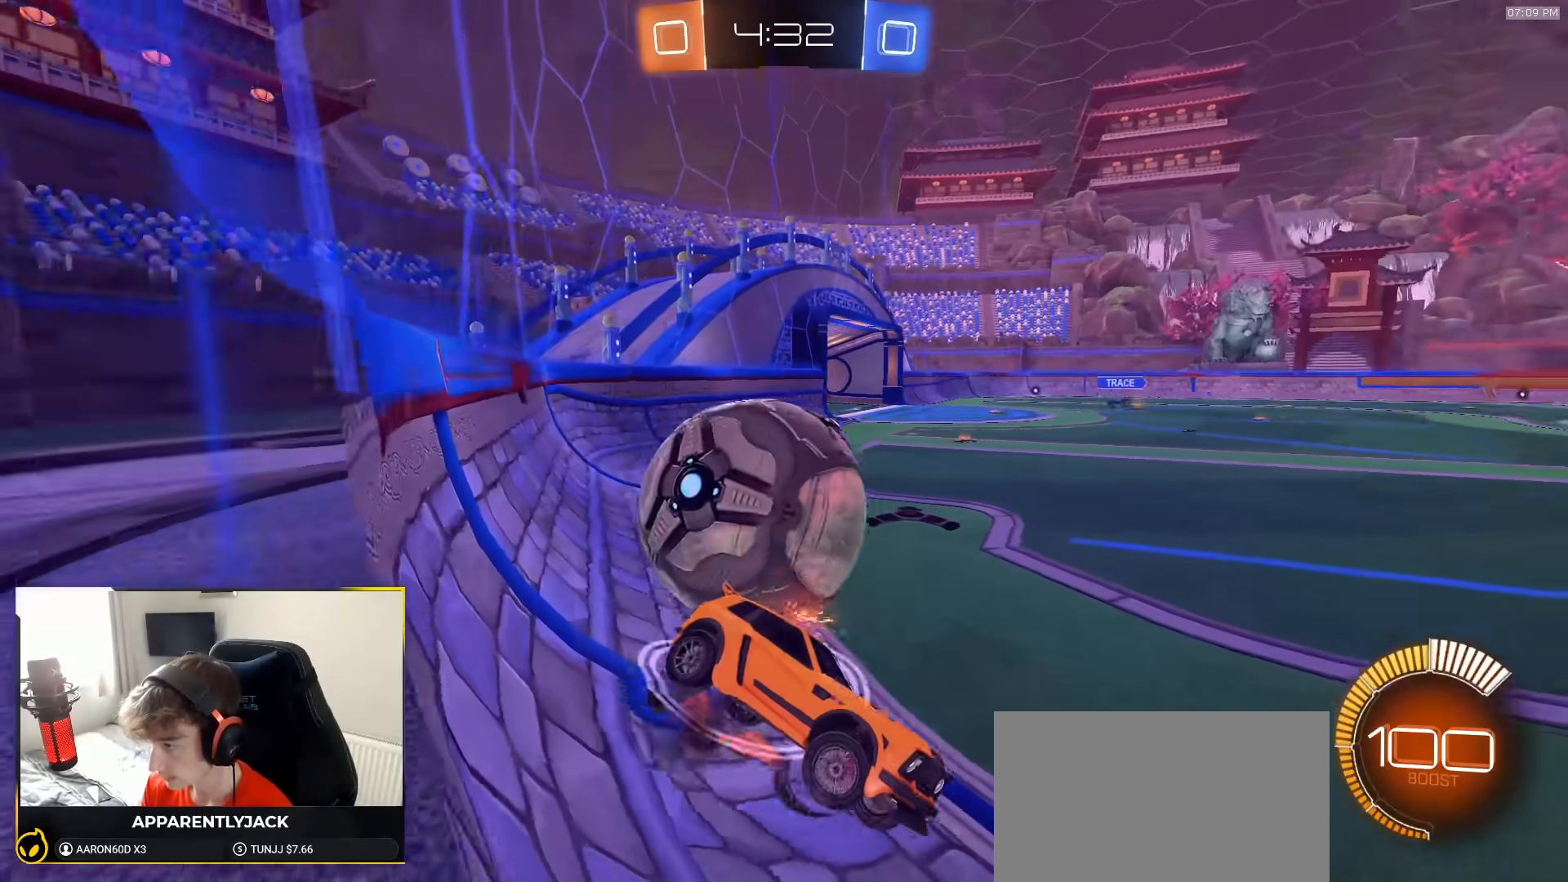
{"dt_ms": 500, "buttons": [], "left_stick": "down-left", "right_stick": "center", "events": [[333, "left_stick", "down-left"]]}
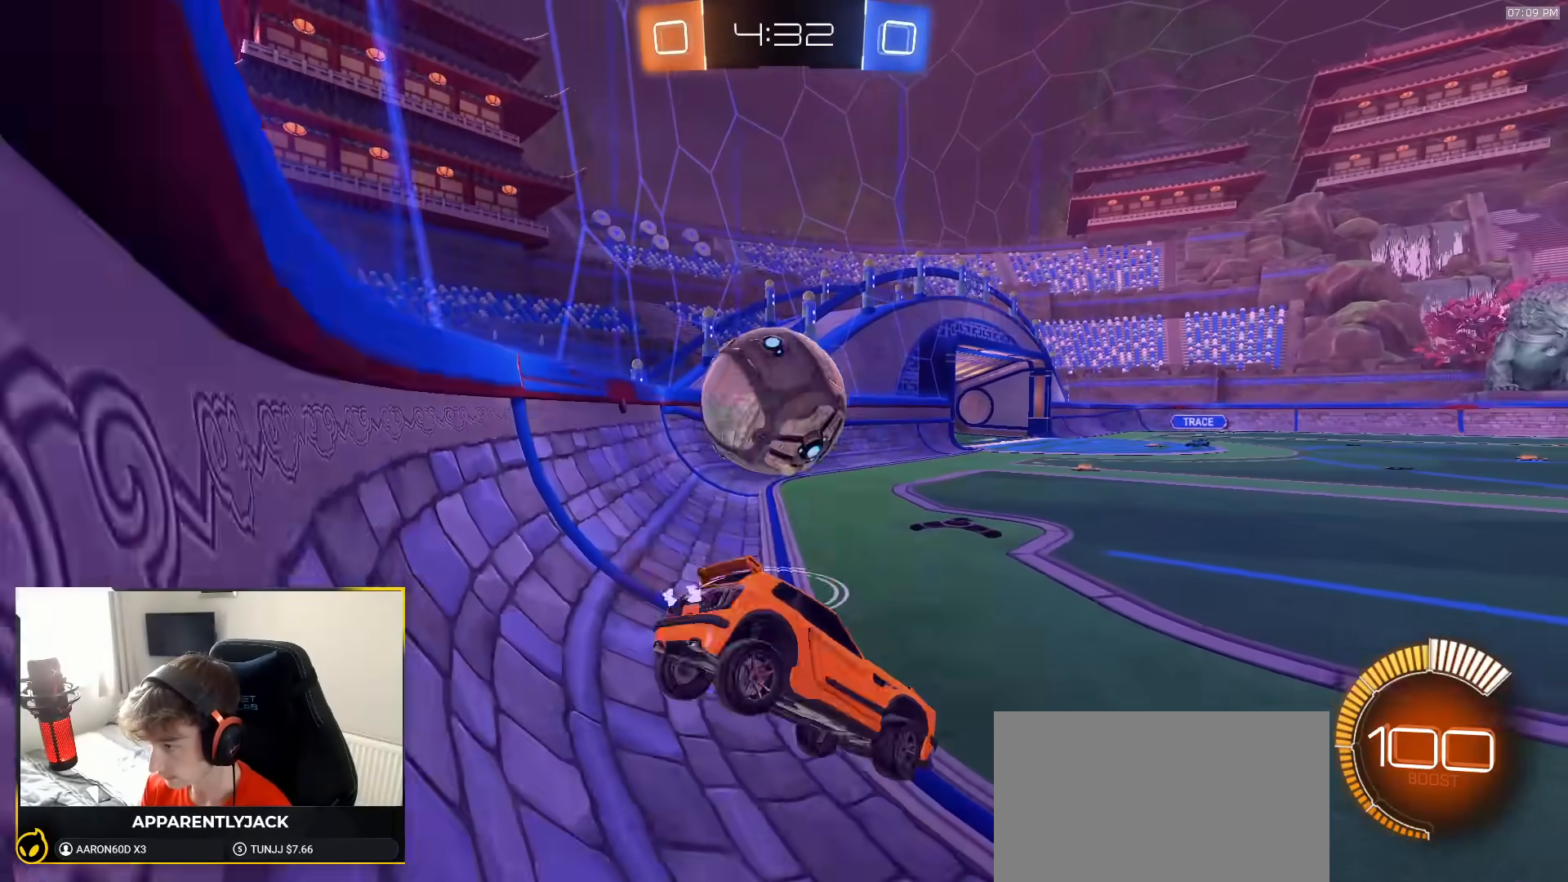
{"dt_ms": 500, "buttons": ["R2"], "left_stick": "left", "right_stick": "center", "events": [[33, "left_stick", "center"], [67, "R2", "down"], [200, "left_stick", "left"]]}
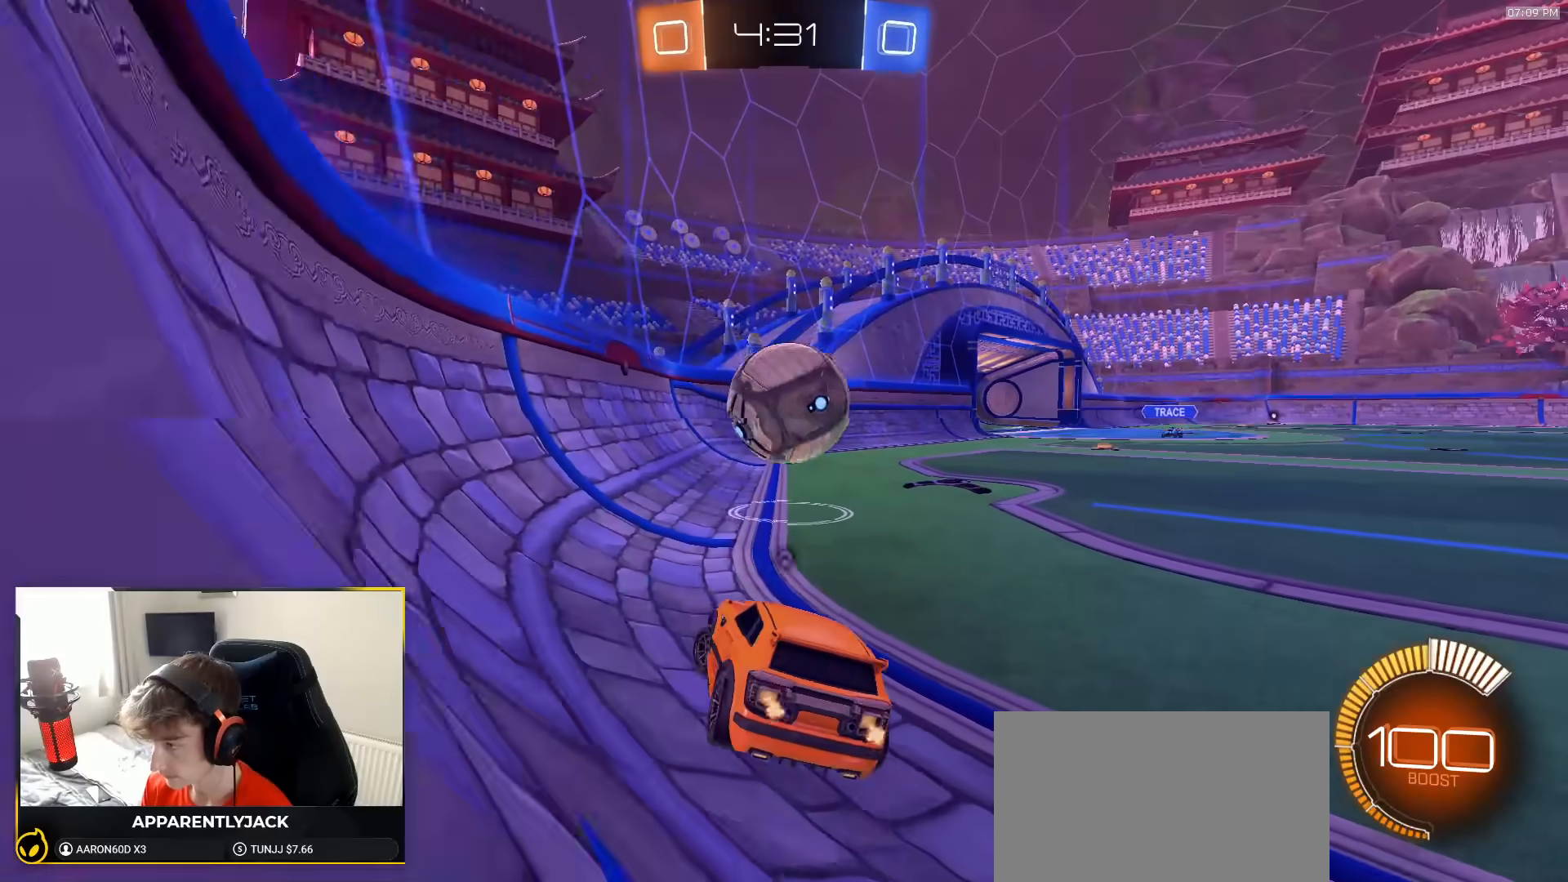
{"dt_ms": 500, "buttons": ["R1", "R2"], "left_stick": "center", "right_stick": "center", "events": [[33, "TRIANGLE", "down"], [83, "left_stick", "center"], [133, "TRIANGLE", "up"], [283, "left_stick", "right"], [450, "left_stick", "center"], [467, "R1", "down"]]}
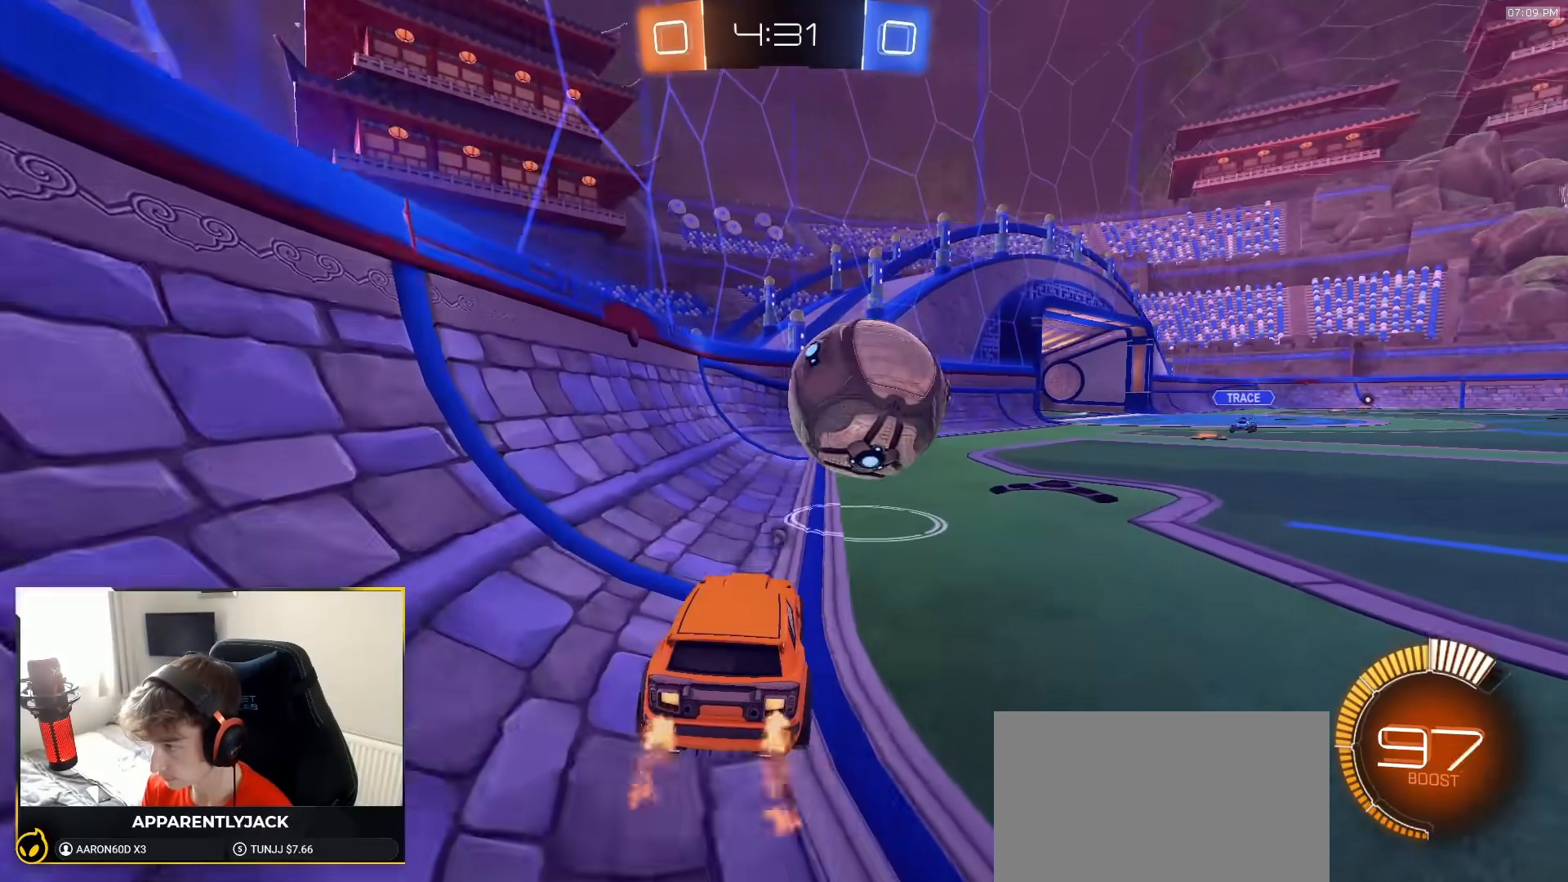
{"dt_ms": 500, "buttons": [], "left_stick": "center", "right_stick": "center", "events": [[50, "left_stick", "right"], [250, "R1", "up"], [317, "left_stick", "center"], [350, "R2", "up"], [367, "left_stick", "down-left"], [467, "left_stick", "center"]]}